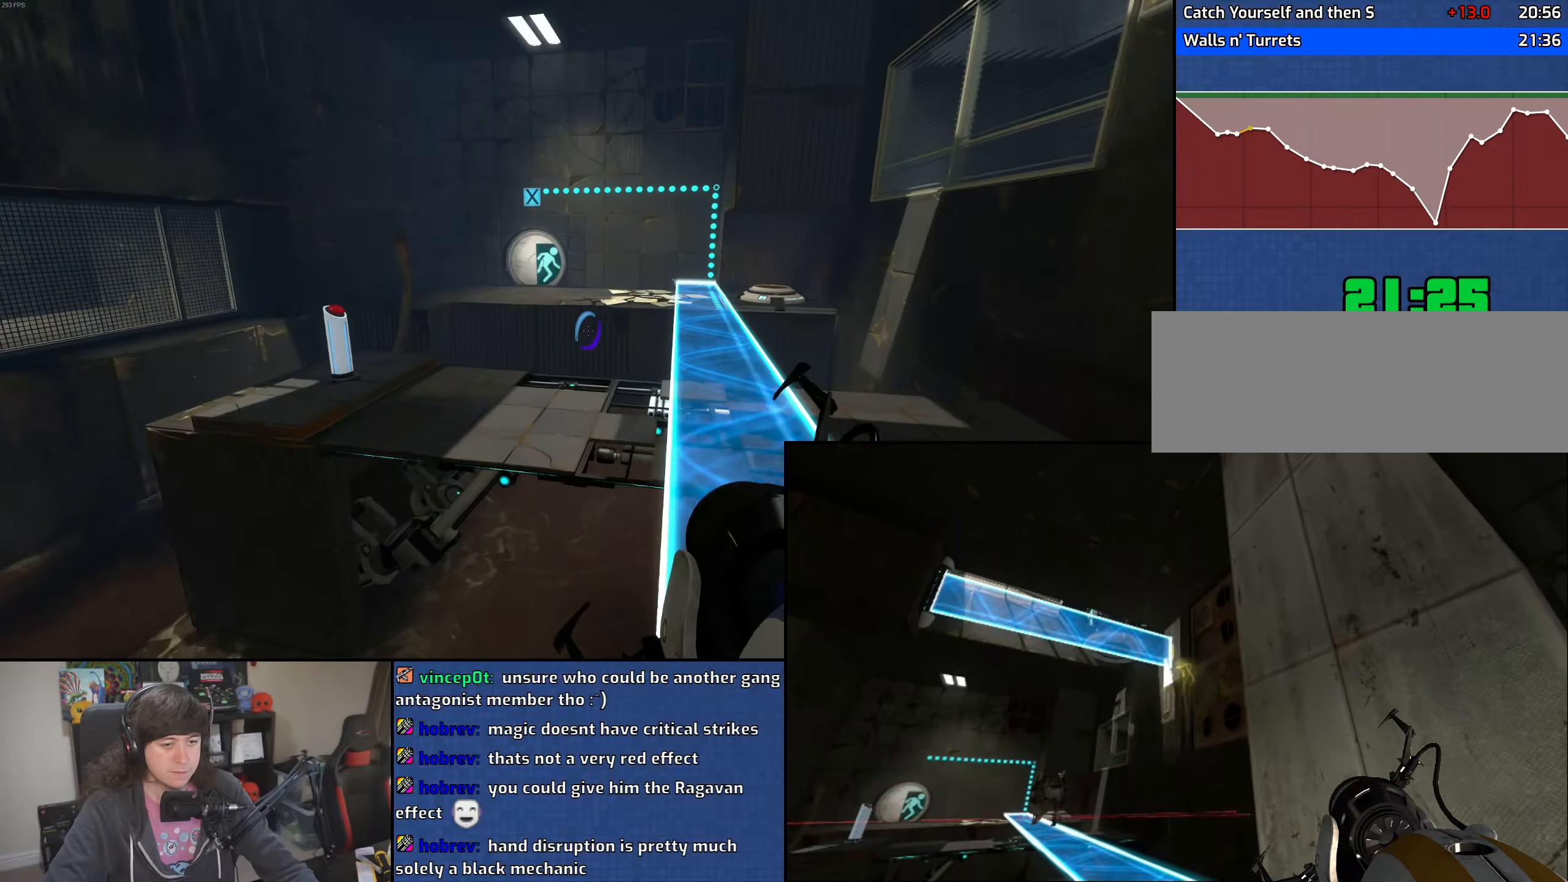
Gameplay with keyboard and mouse; each line is a JSON object with the keys and mouse buttons held at the frame after it. "events" lists presses ("down") and releases ("up") of "1", "2", "3", "4", "5", "6", "8", "a", "alt", "b", "c", "ctrl", "d", "down", "e", "escape", "f", "f1", "f2", "f3", "g", "h", "left", "n", "num2", "q", "r", "right", "s", "shift", "space", "t", "tab", "up", "v", "w", "x", "y", "z", "mouse_left", "mouse_wheel" and "mouse_right" between this image and that frame as [ms after this image, input, new state], when the widget could be followed in between. "mouse_left", "mouse_wheel", "mouse_right" = the "left", "wheel", "right" buttons of the "mouse" list. No other keys are recorded. "wheel" means that the mouse wheel is clicked or scrolled. Mouse movement is not recorded.
{"keys": ["a"], "mouse": [], "events": [[183, "mouse_wheel", "up"], [250, "a", "down"], [283, "d", "up"]]}
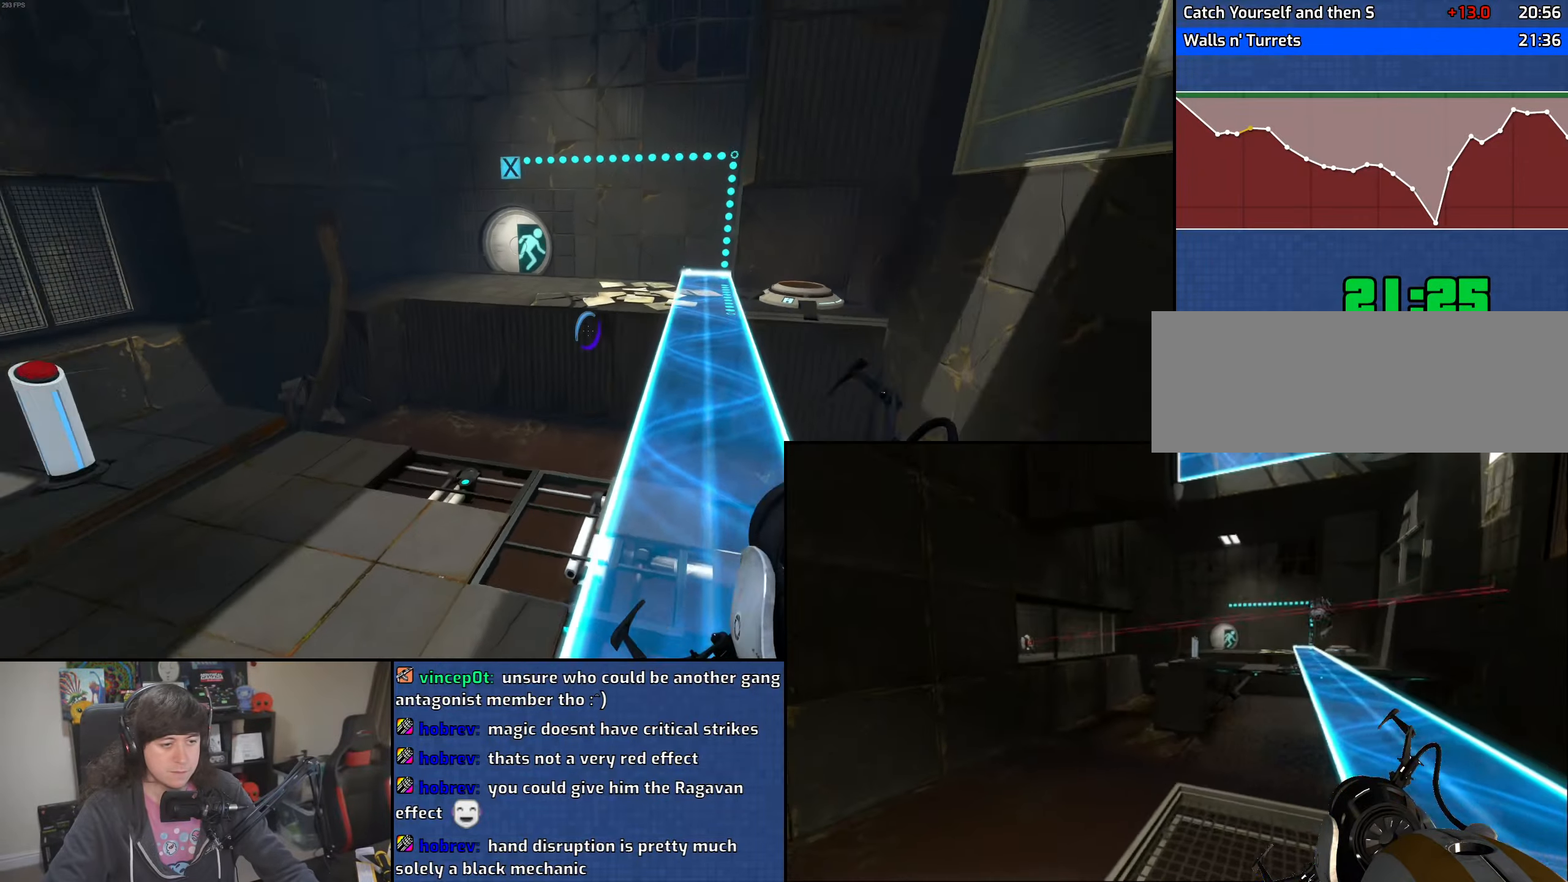
{"keys": [], "mouse": [], "events": [[50, "w", "down"], [116, "a", "up"], [166, "d", "down"], [183, "w", "up"], [266, "a", "down"], [283, "d", "up"], [333, "s", "down"], [383, "a", "up"], [383, "s", "up"]]}
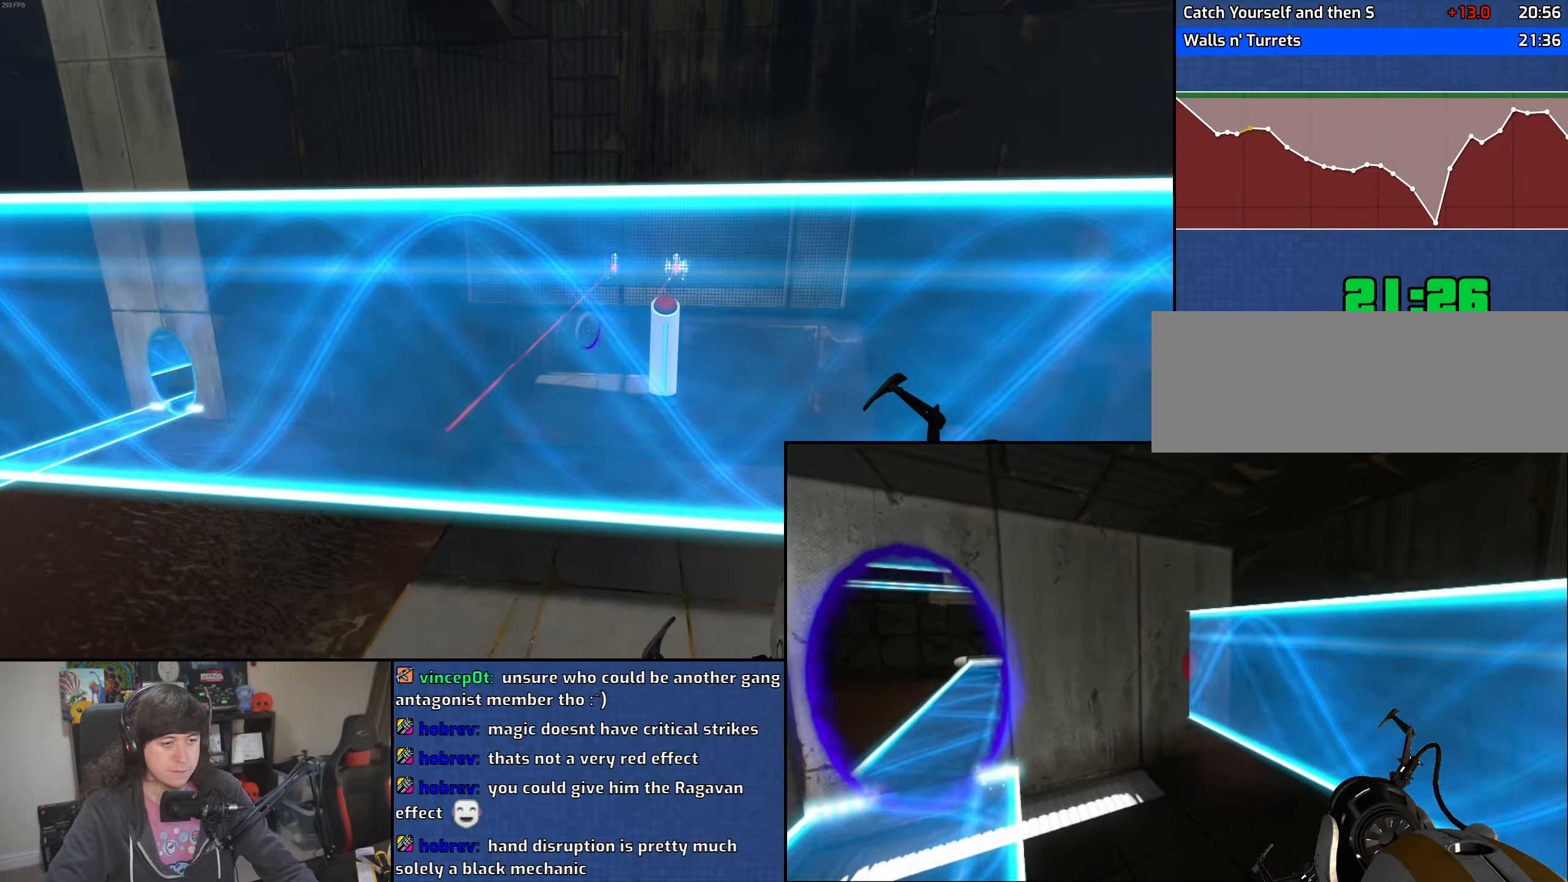
{"keys": ["w"], "mouse": ["wheel"], "events": [[83, "a", "down"], [133, "w", "down"], [166, "a", "up"], [316, "d", "down"], [416, "d", "up"], [483, "mouse_wheel", "down"]]}
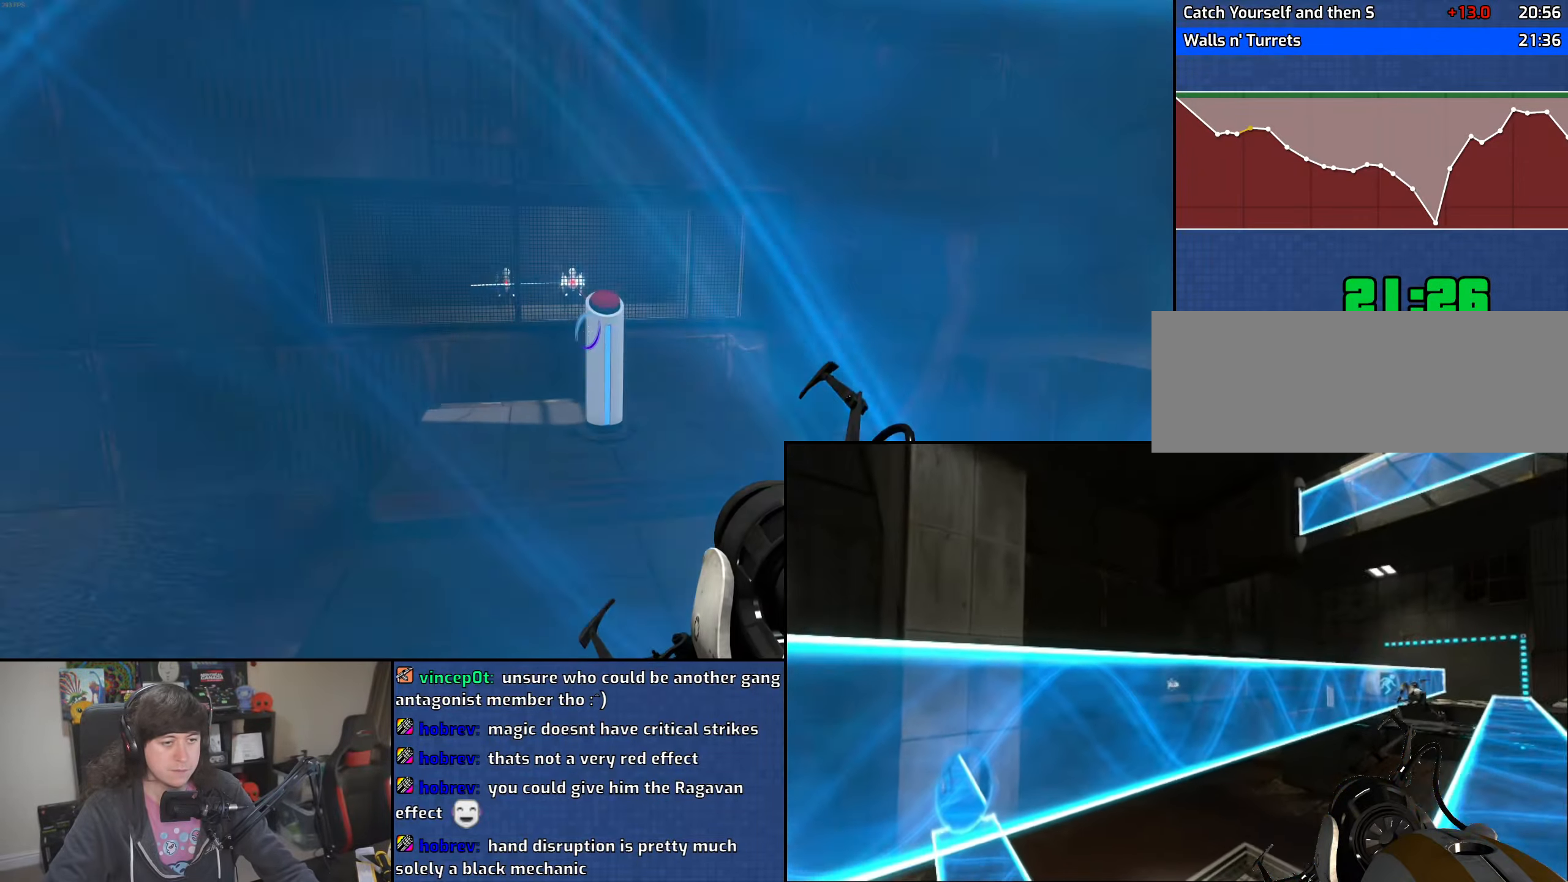
{"keys": [], "mouse": ["wheel"], "events": [[216, "mouse_wheel", "up"], [250, "mouse_wheel", "down"], [450, "mouse_wheel", "up"], [466, "mouse_wheel", "down"], [500, "w", "up"]]}
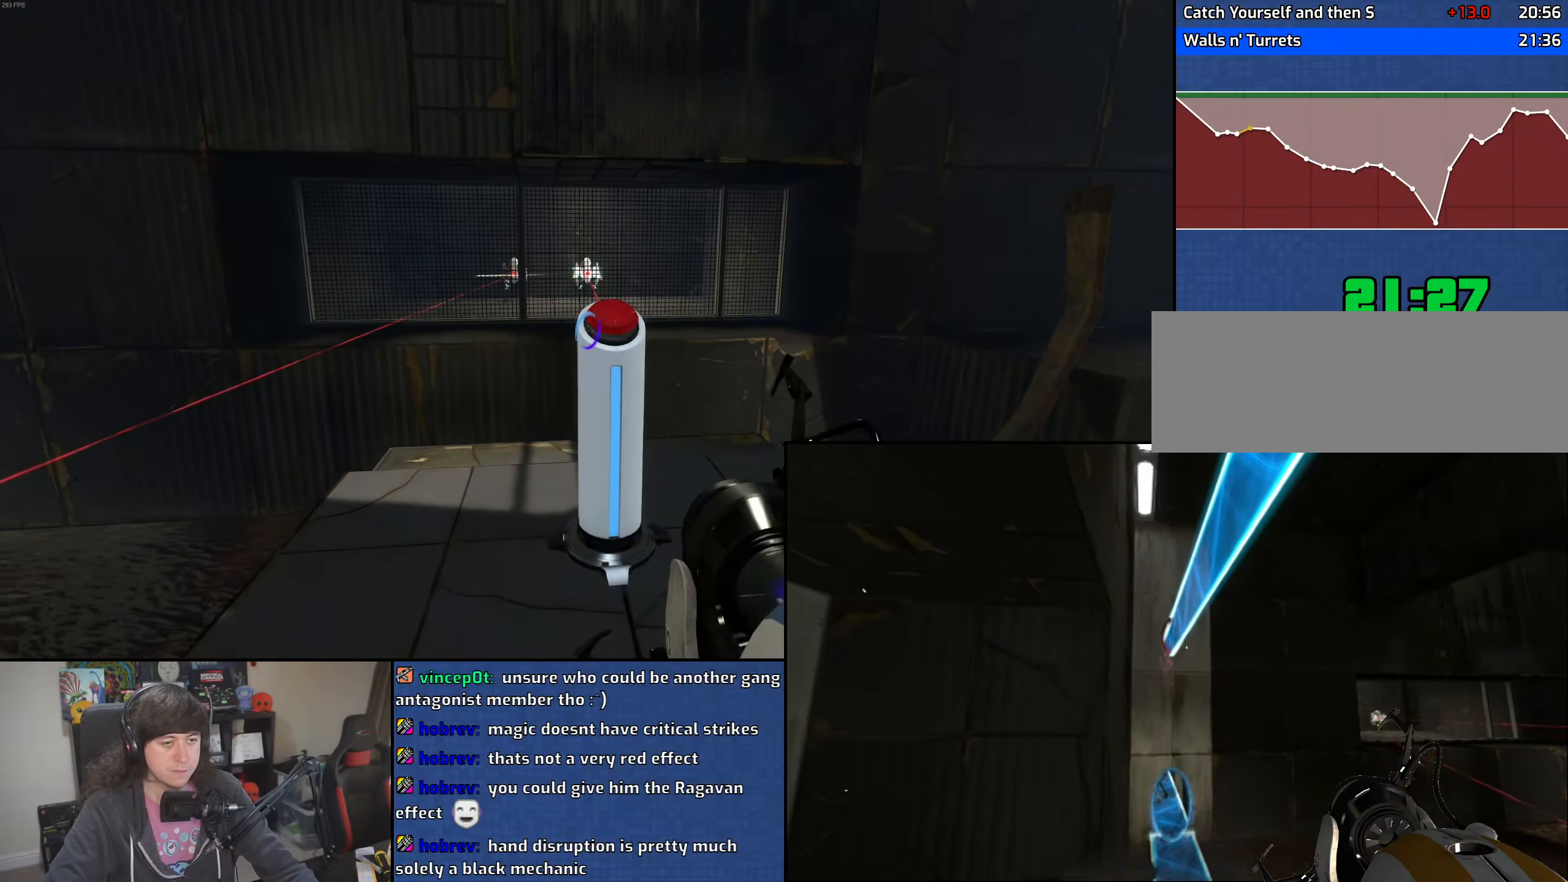
{"keys": ["w"], "mouse": [], "events": [[83, "s", "down"], [166, "d", "down"], [183, "mouse_wheel", "up"], [183, "s", "up"], [316, "w", "down"], [433, "d", "up"]]}
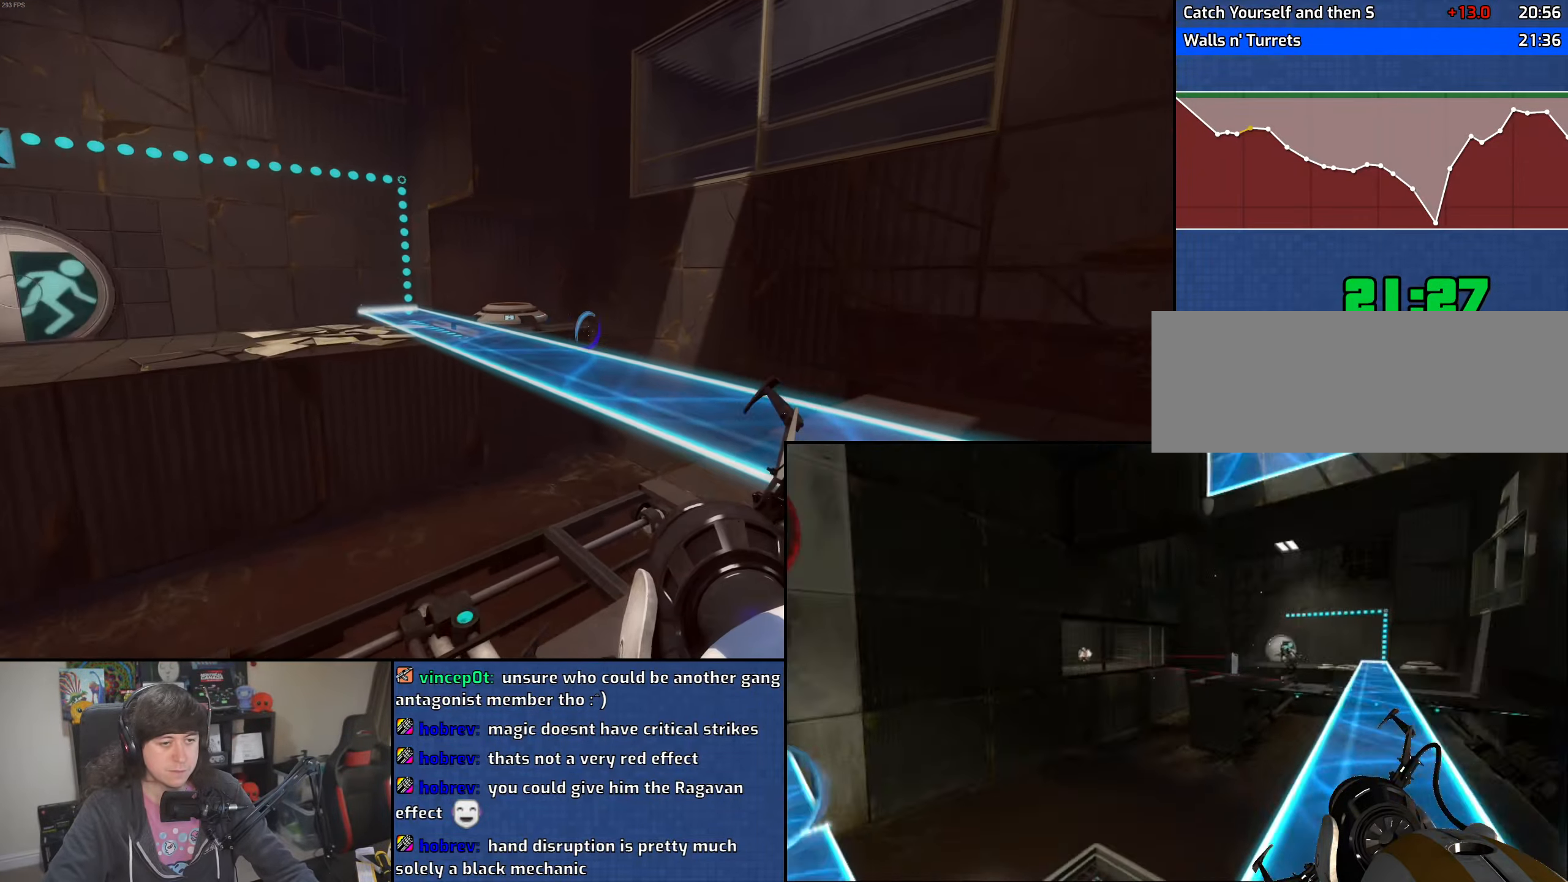
{"keys": [], "mouse": [], "events": [[100, "mouse_wheel", "down"], [300, "mouse_wheel", "up"], [300, "w", "up"]]}
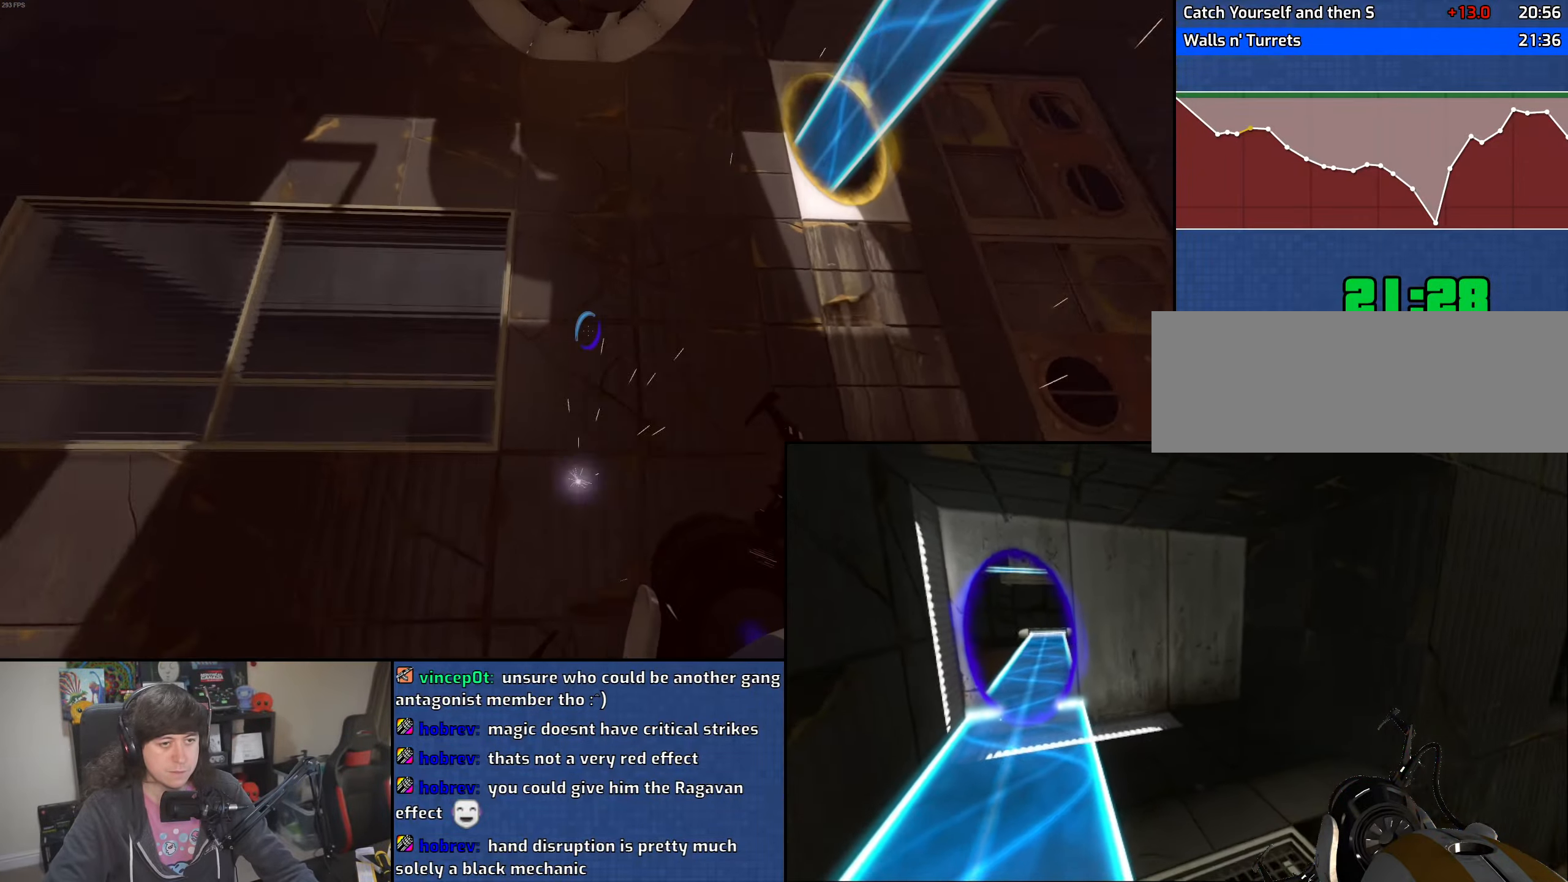
{"keys": [], "mouse": ["wheel"], "events": [[183, "d", "down"], [250, "d", "up"], [316, "mouse_wheel", "down"]]}
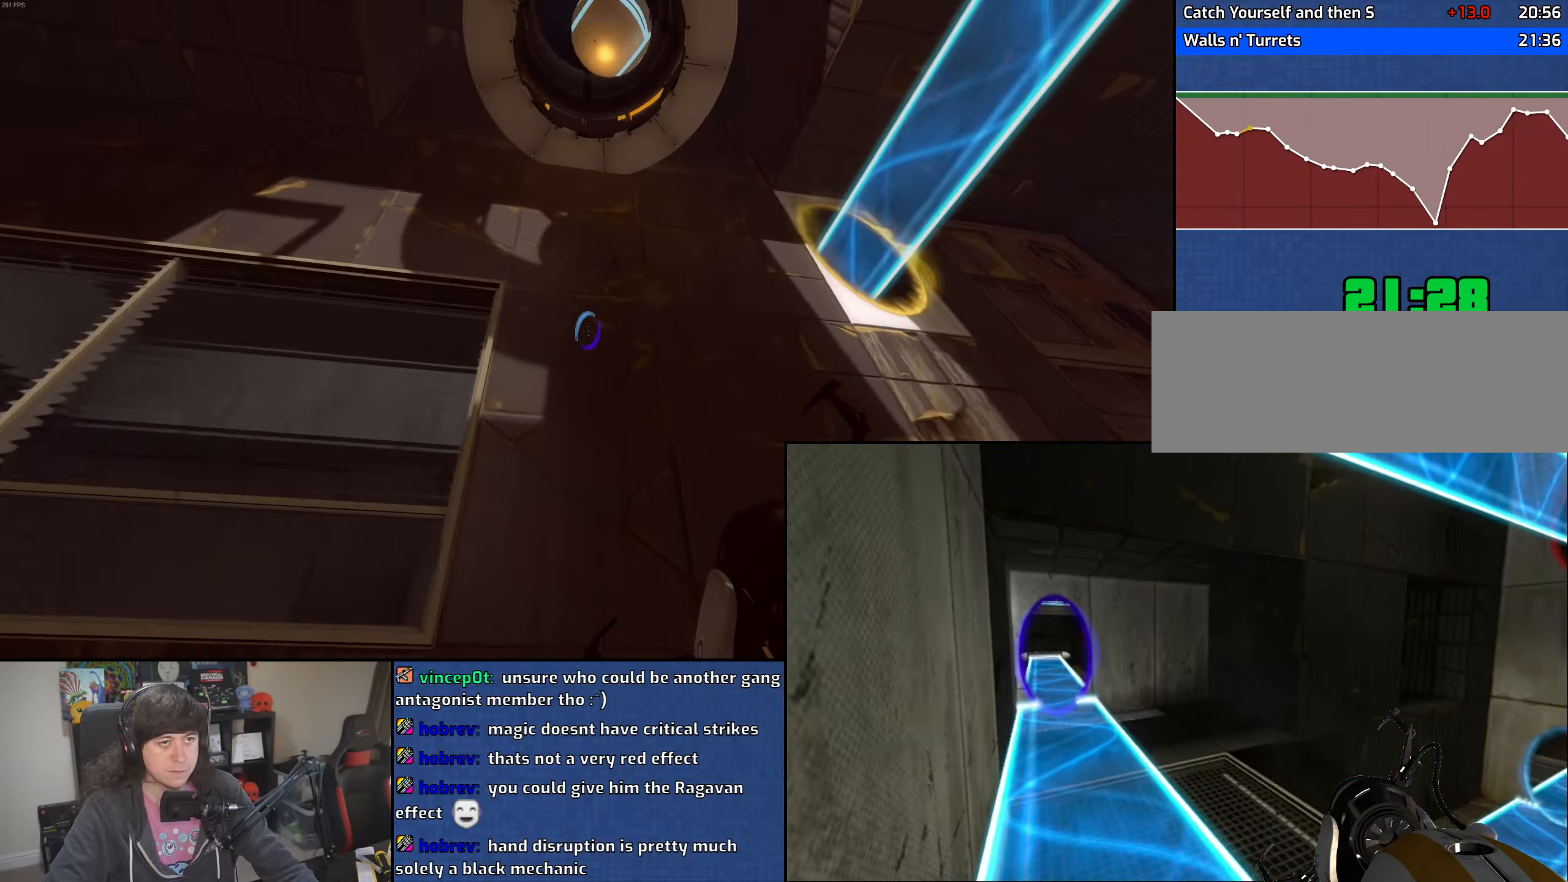
{"keys": [], "mouse": ["wheel"], "events": [[66, "mouse_wheel", "up"], [116, "s", "down"], [200, "d", "down"], [283, "s", "up"], [350, "d", "up"], [433, "mouse_wheel", "down"]]}
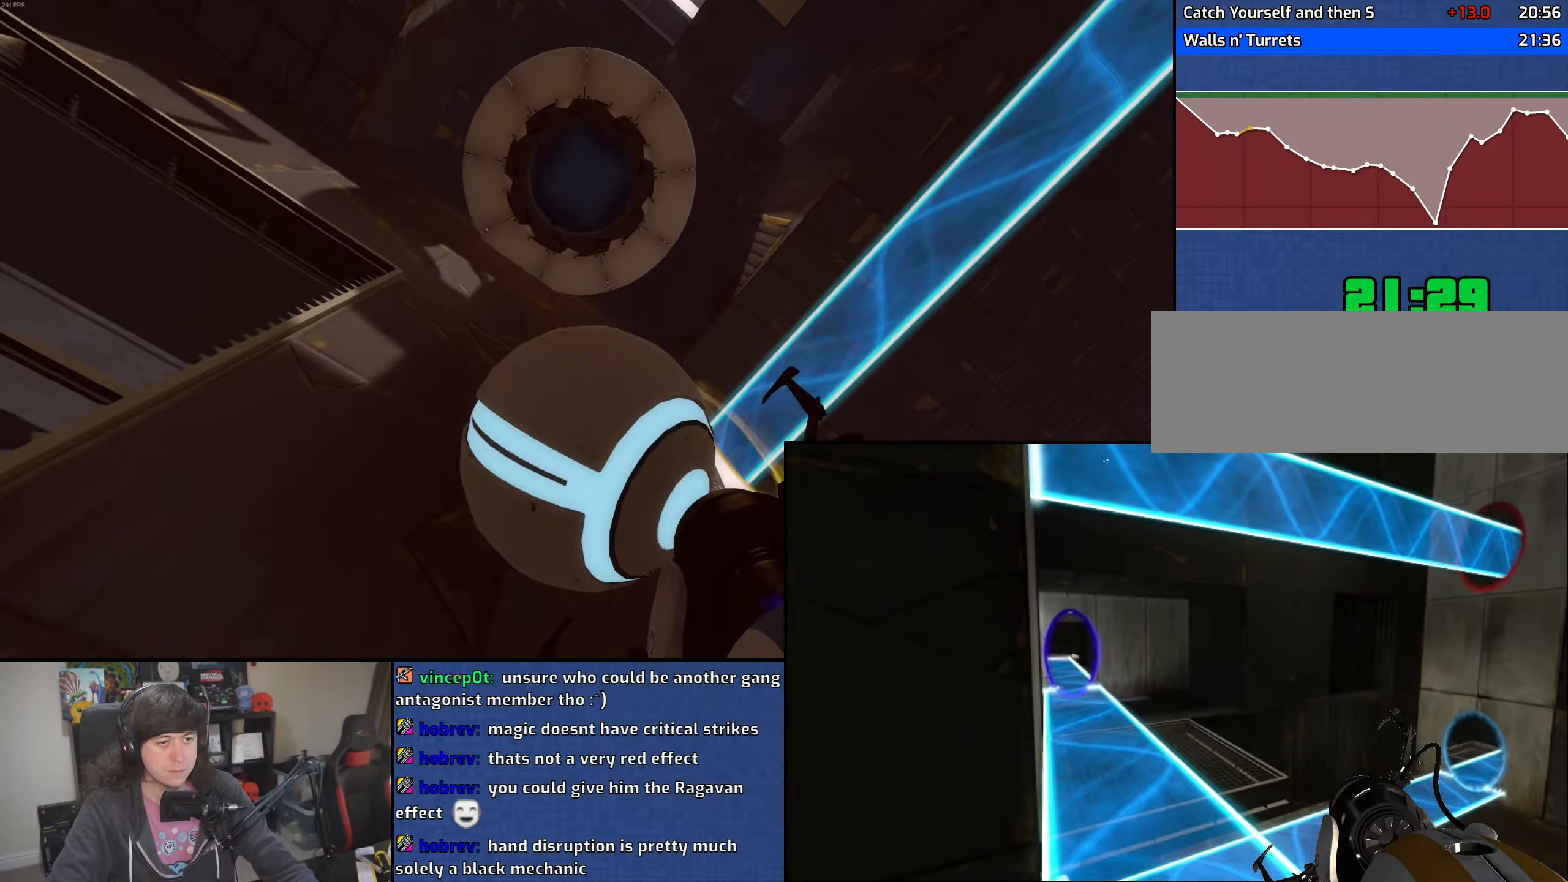
{"keys": ["w"], "mouse": [], "events": [[133, "mouse_wheel", "up"], [383, "w", "down"]]}
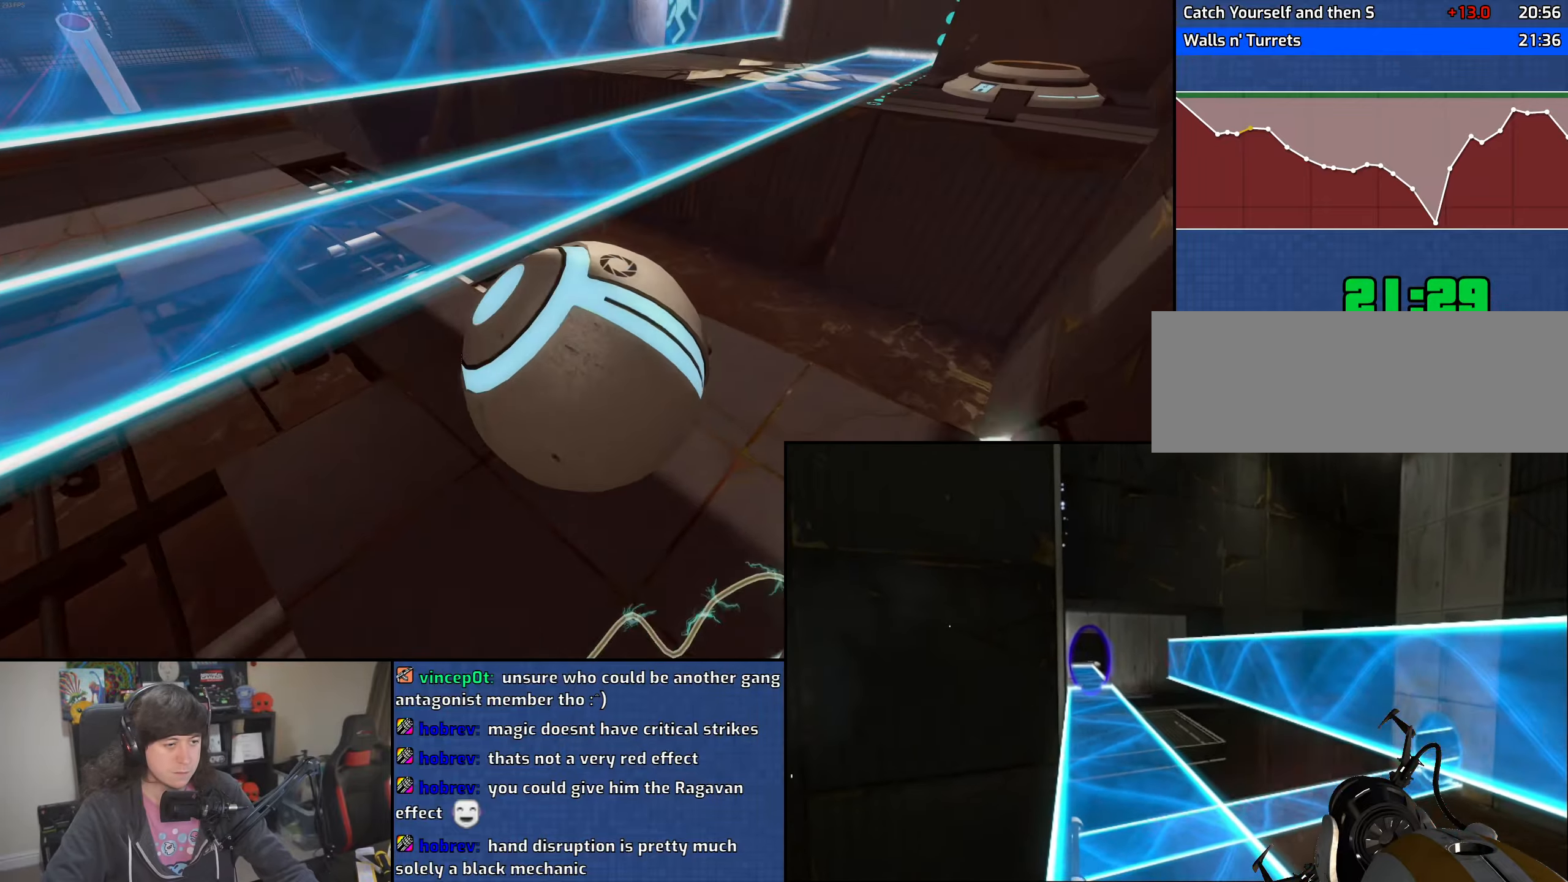
{"keys": ["a"], "mouse": ["wheel"], "events": [[33, "d", "down"], [233, "d", "up"], [316, "a", "down"], [450, "mouse_wheel", "down"], [466, "w", "up"]]}
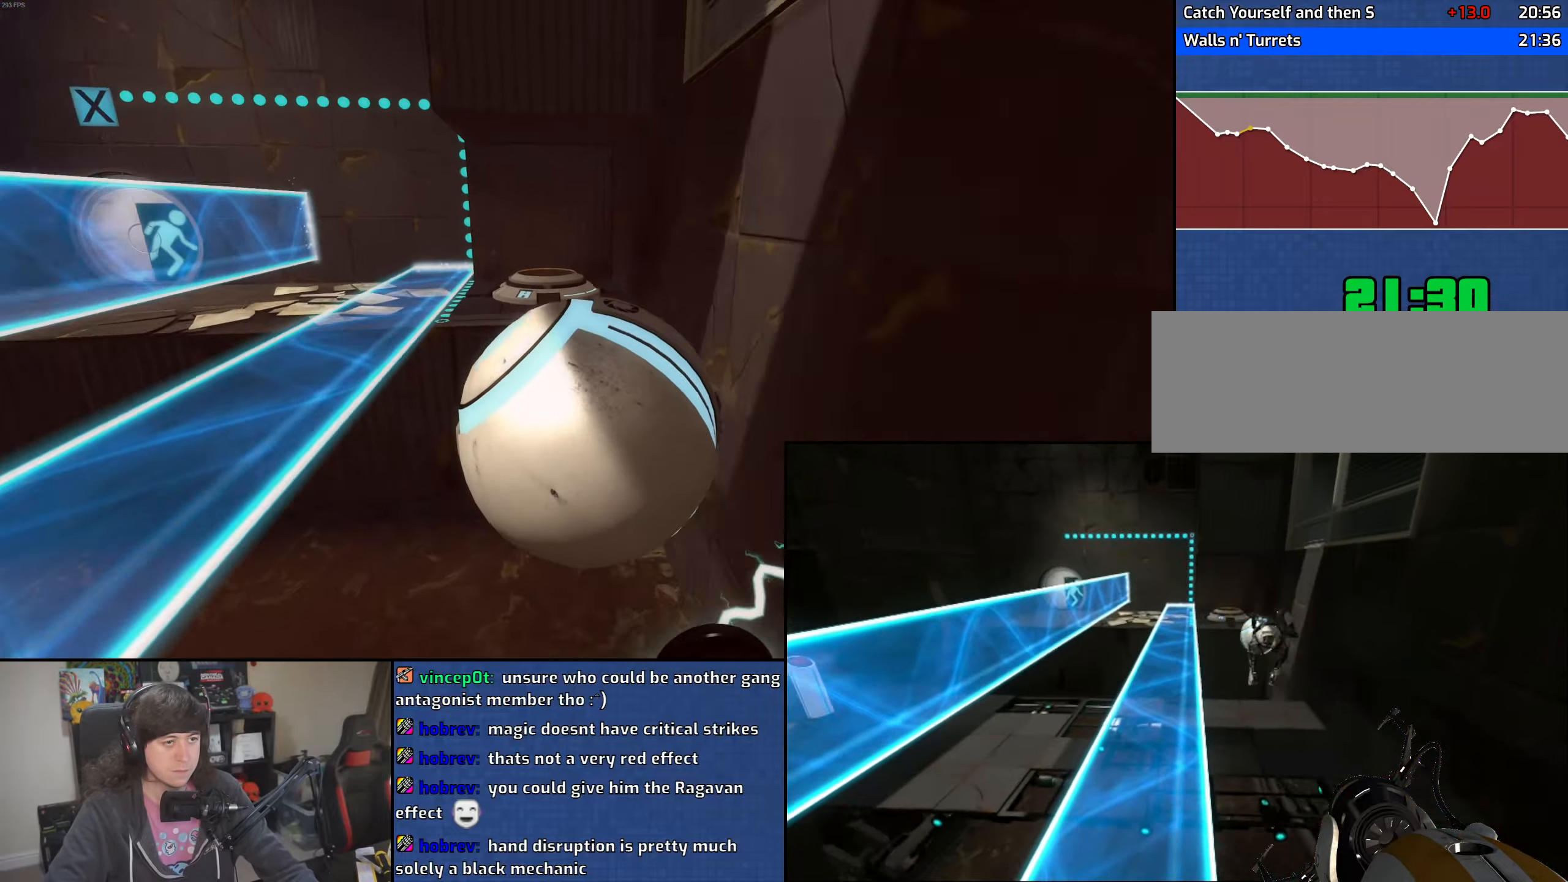
{"keys": ["a", "d"], "mouse": [], "events": [[183, "mouse_wheel", "up"], [466, "d", "down"]]}
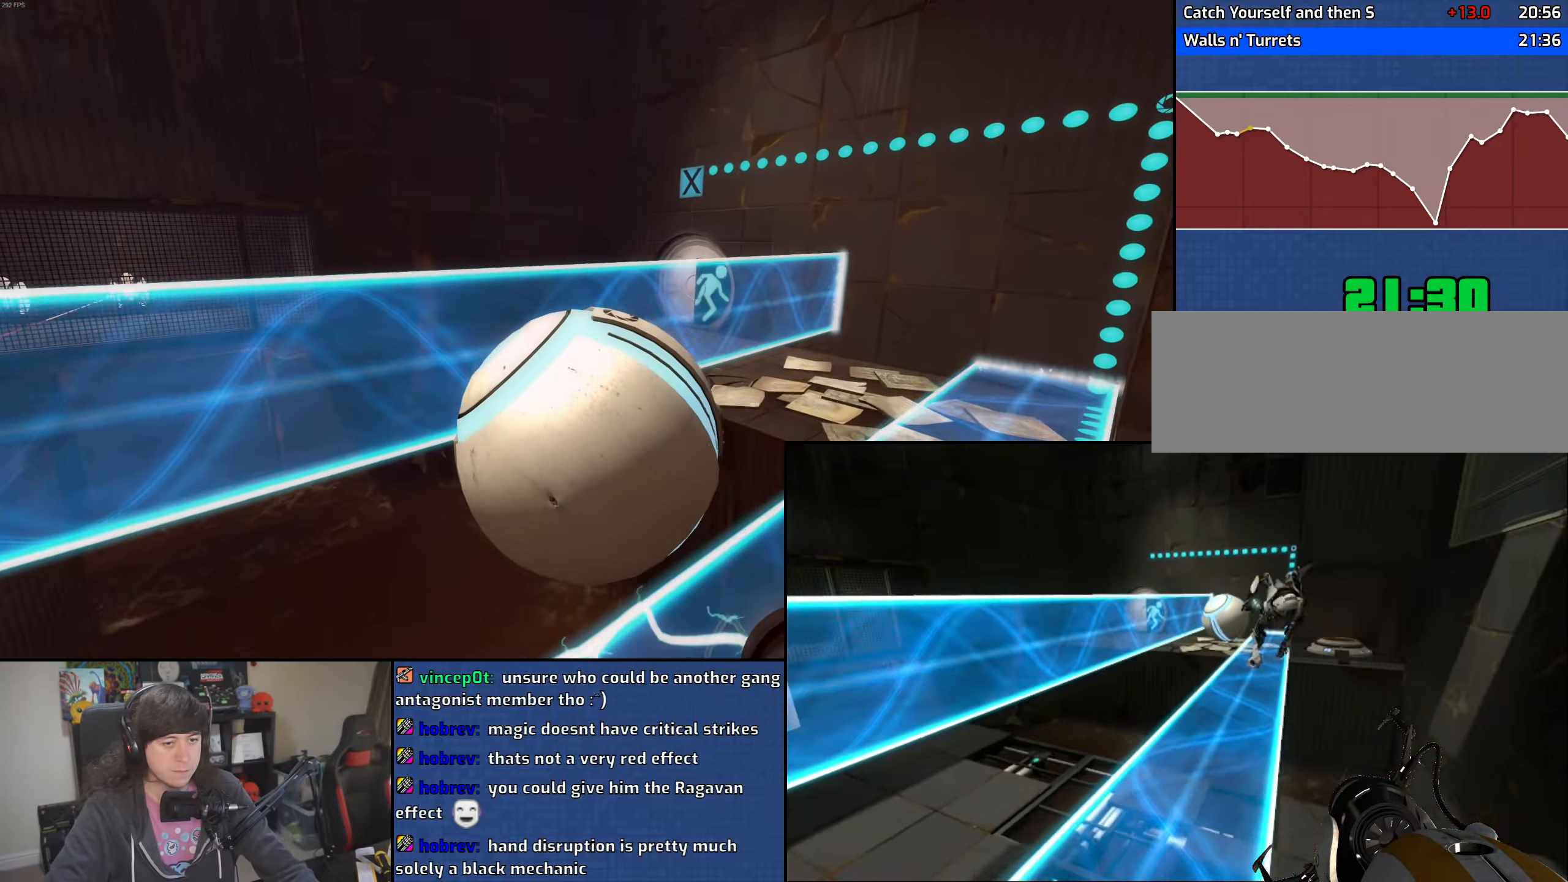
{"keys": ["w"], "mouse": [], "events": [[16, "a", "up"], [166, "mouse_wheel", "down"], [366, "w", "down"], [433, "d", "up"], [450, "mouse_wheel", "up"]]}
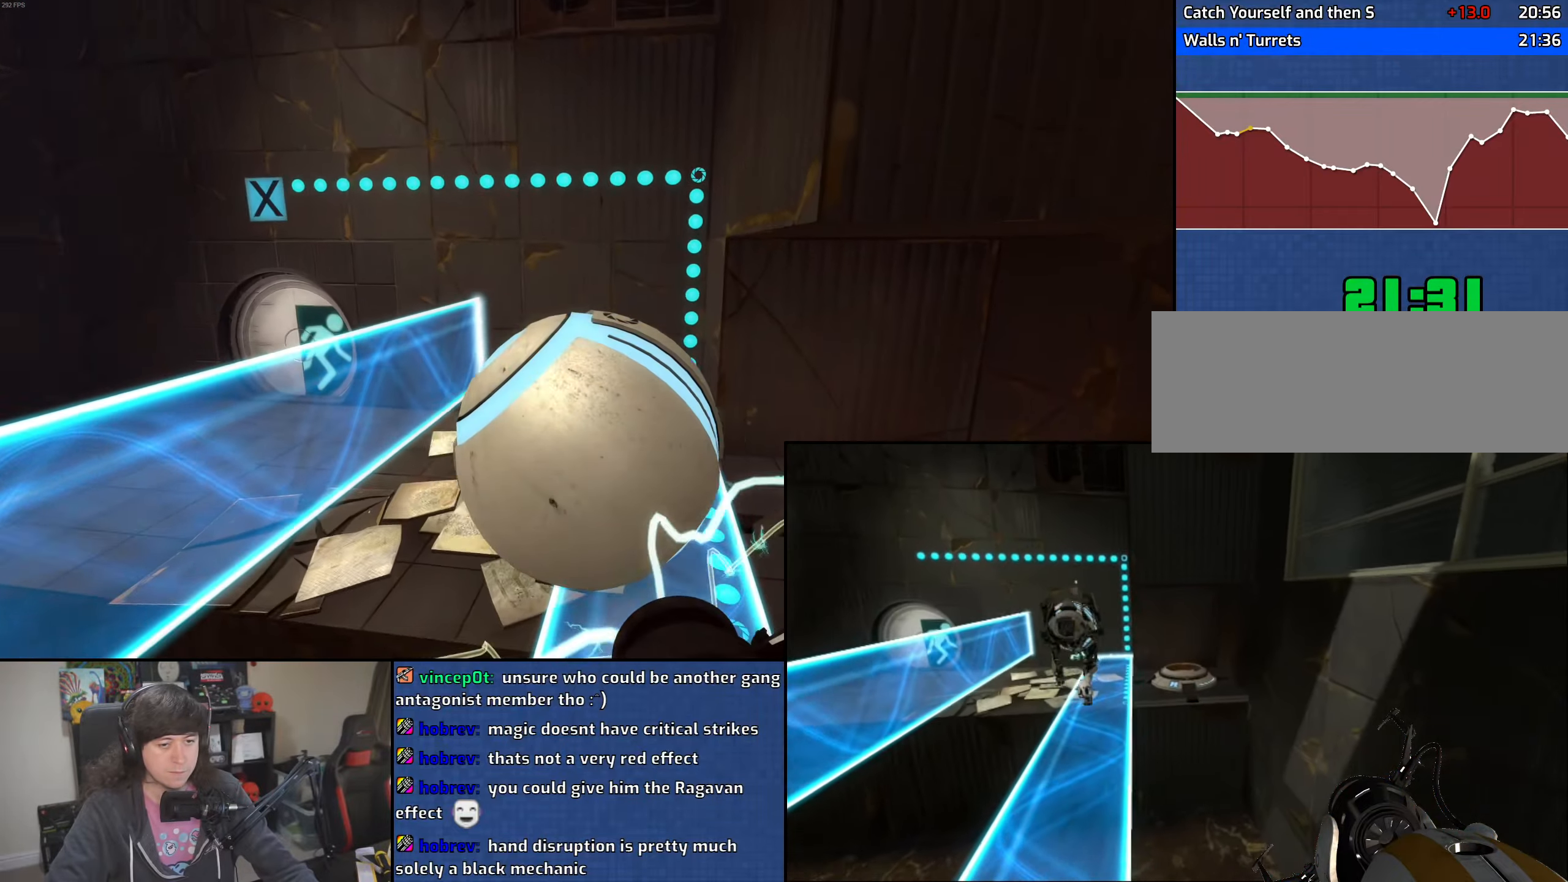
{"keys": ["w"], "mouse": [], "events": [[116, "d", "down"], [266, "d", "up"], [366, "d", "down"], [483, "d", "up"]]}
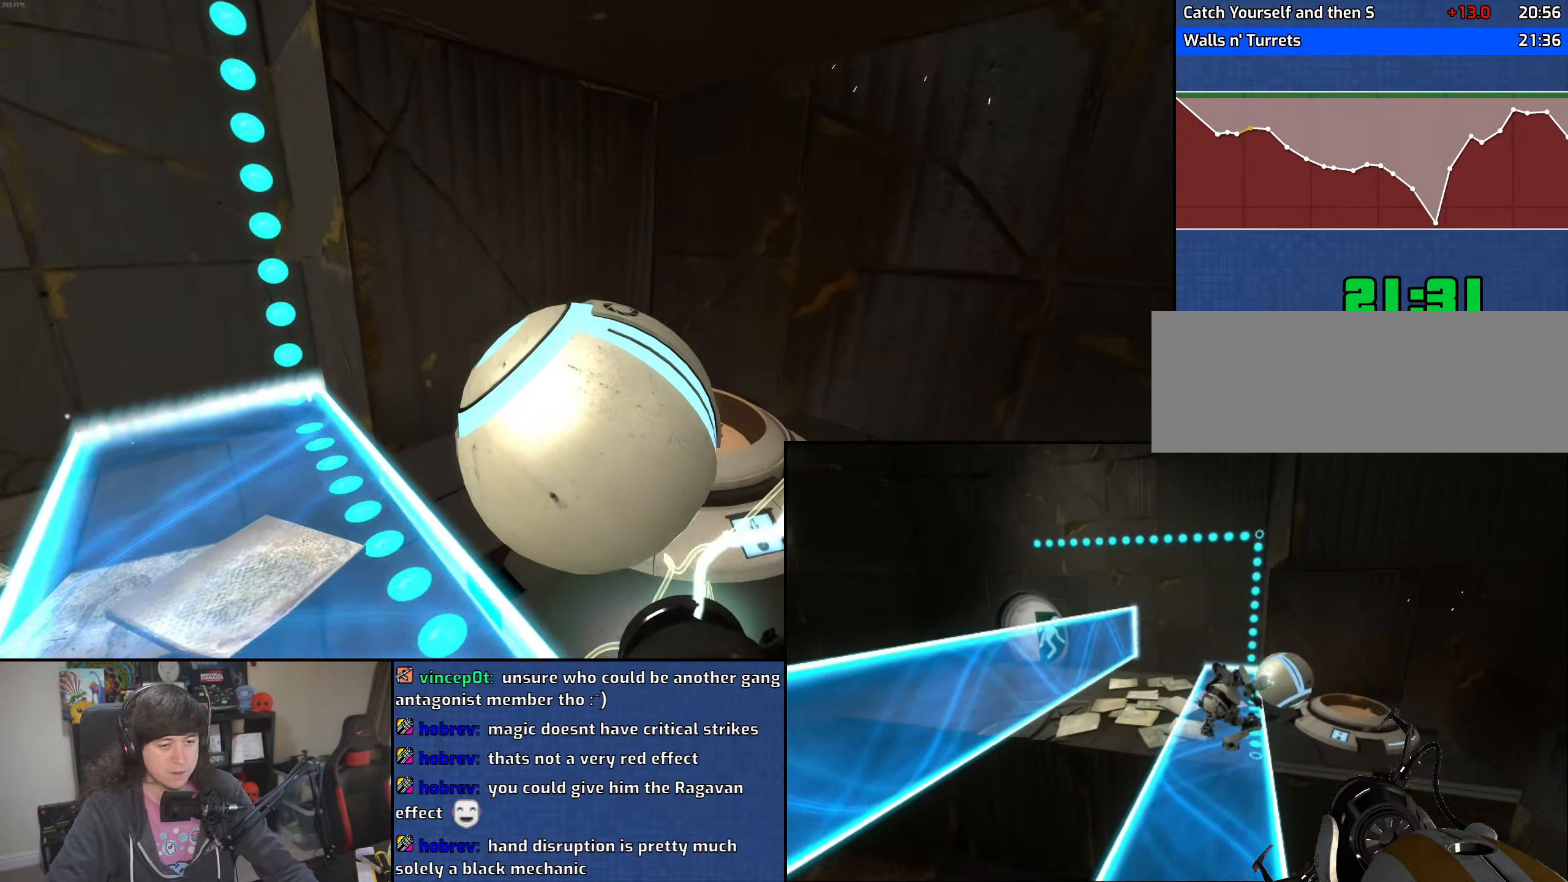
{"keys": ["e"], "mouse": [], "events": [[150, "w", "up"], [466, "e", "down"]]}
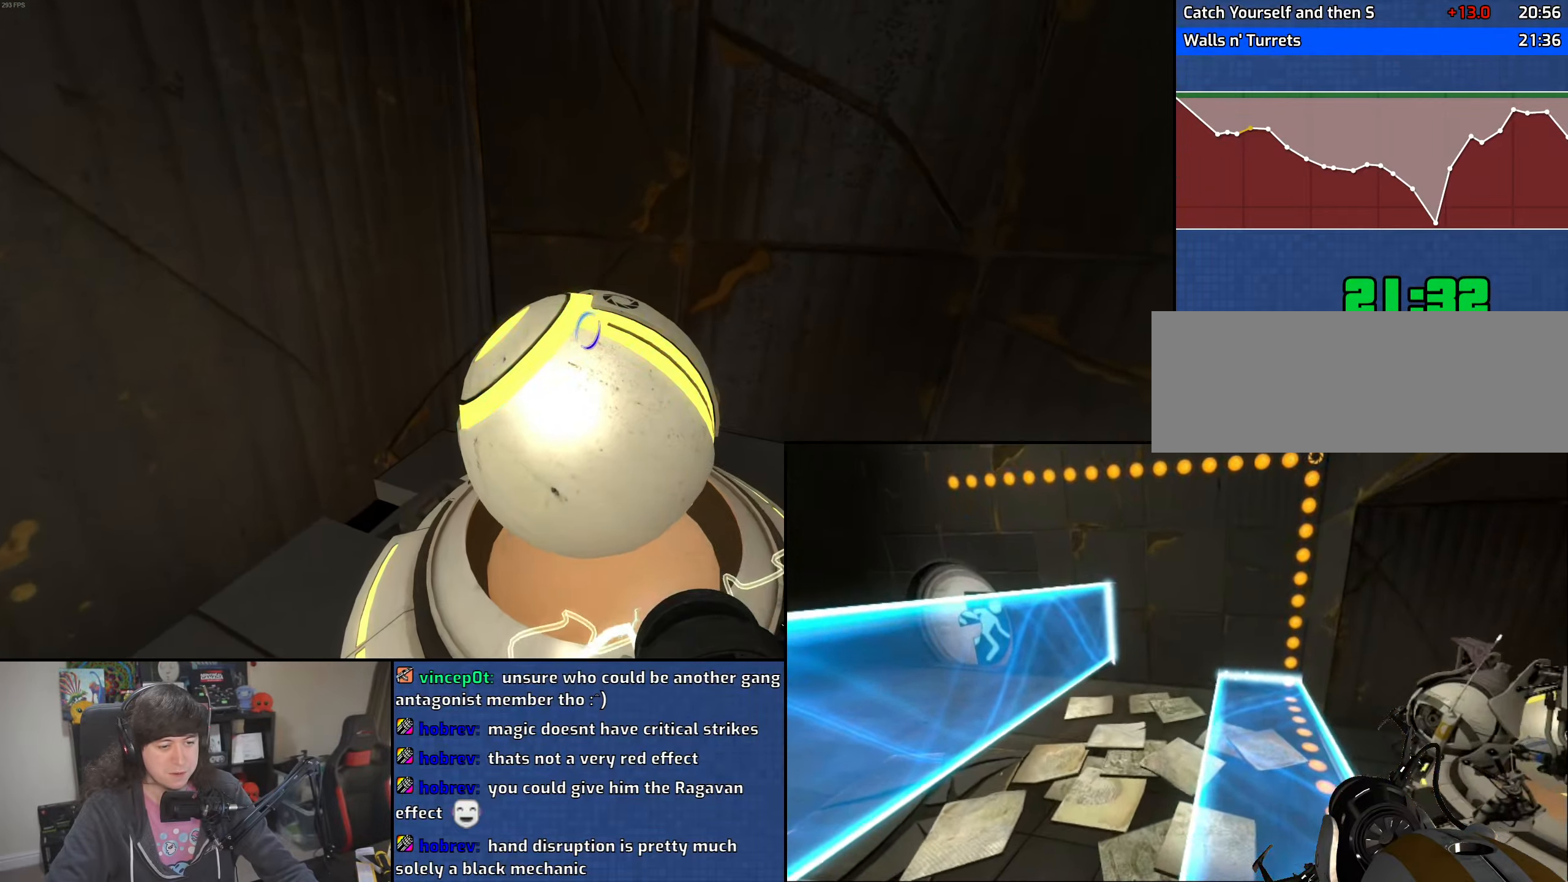
{"keys": ["w"], "mouse": [], "events": [[16, "e", "up"], [450, "w", "down"]]}
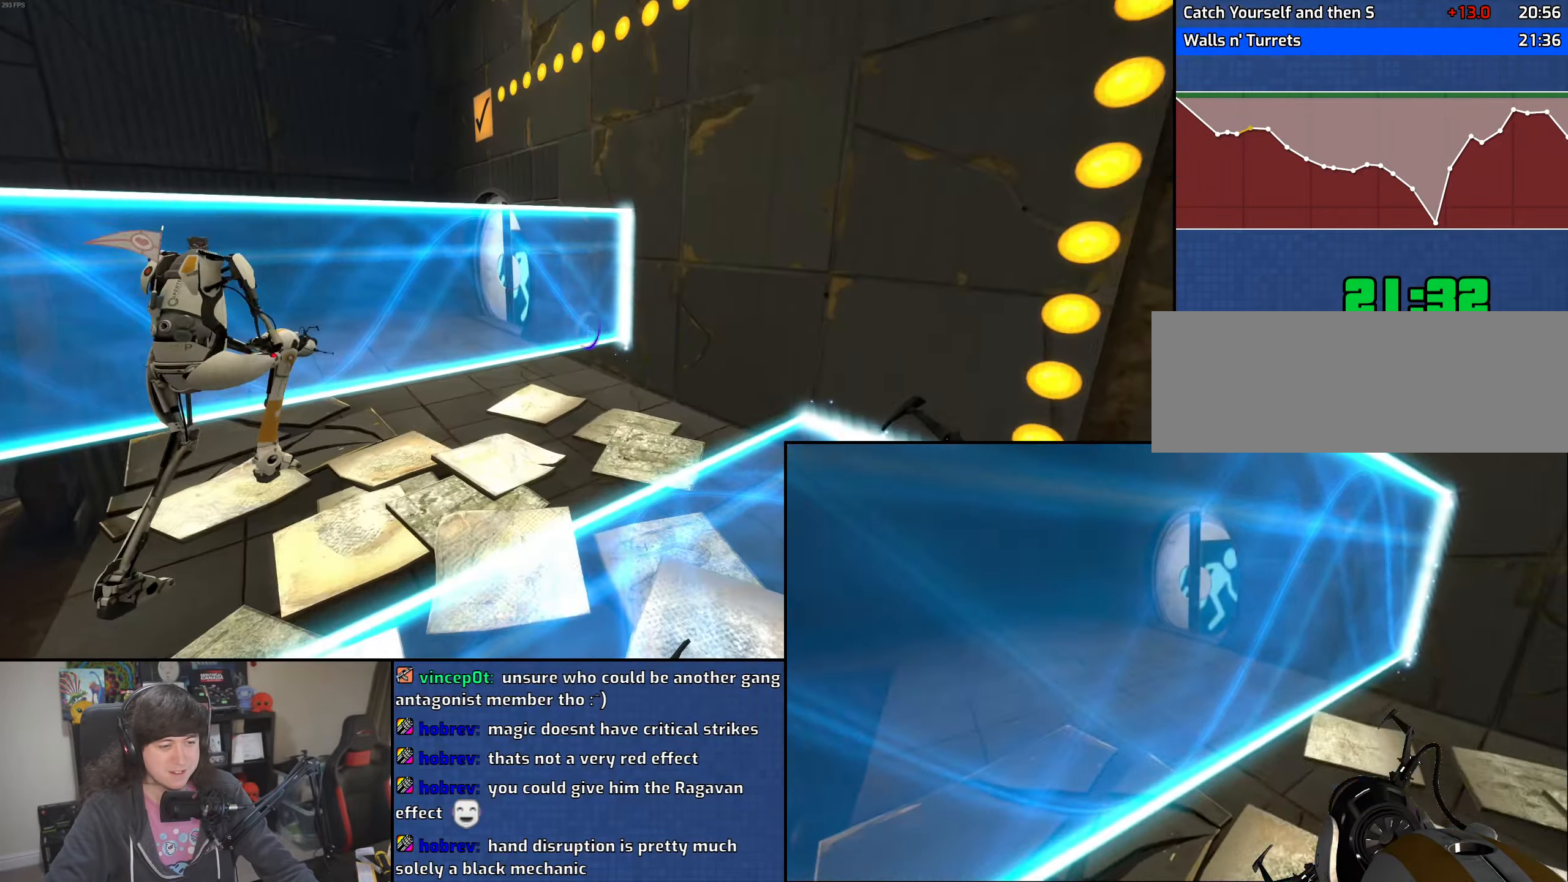
{"keys": ["w"], "mouse": [], "events": []}
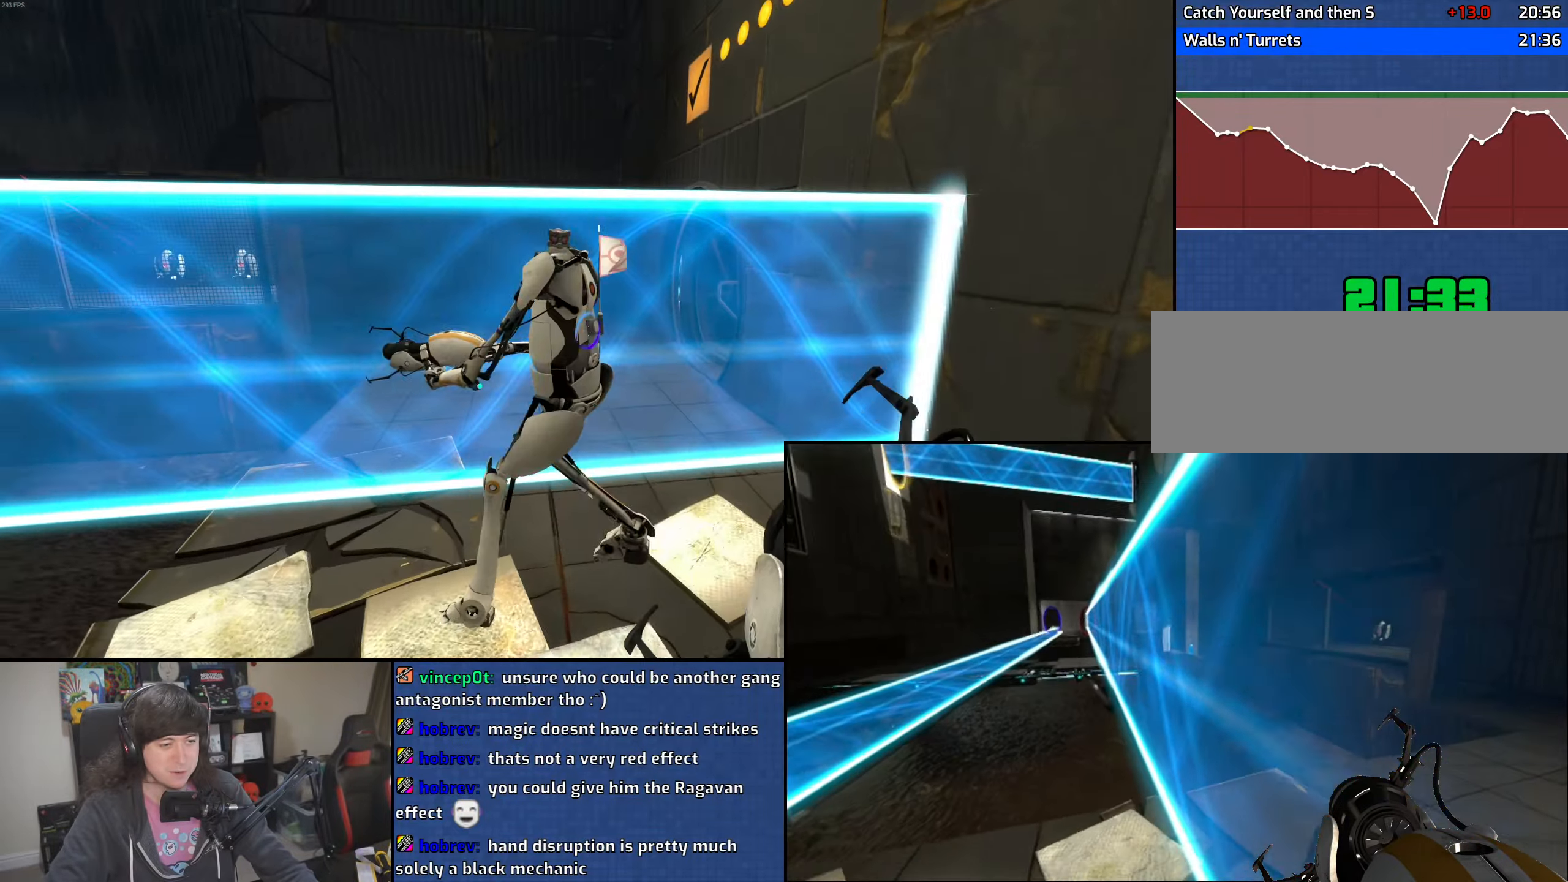
{"keys": [], "mouse": [], "events": [[250, "w", "up"]]}
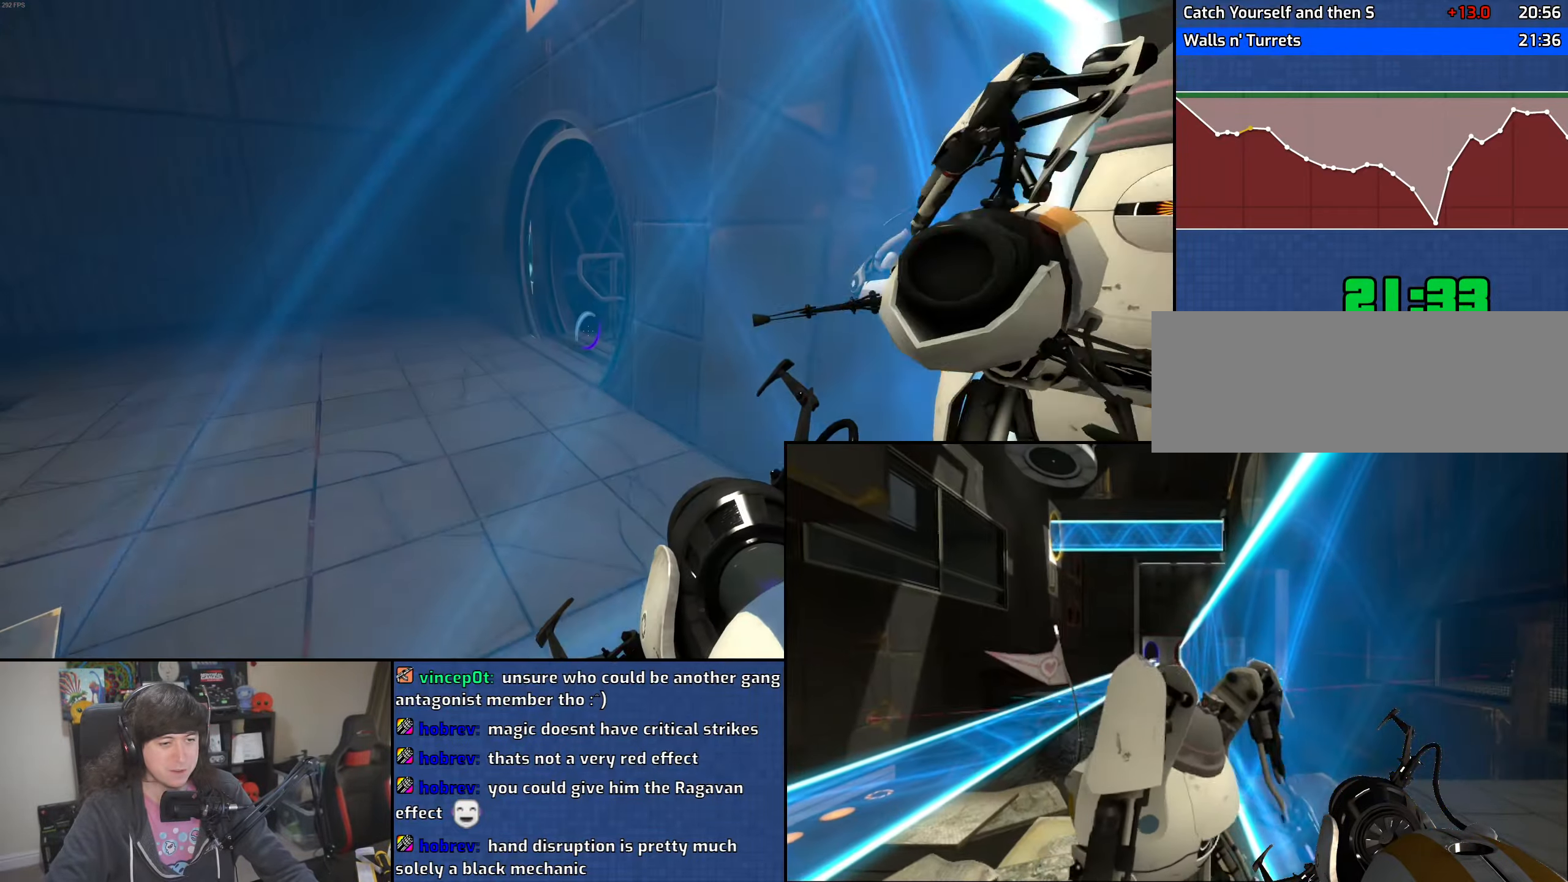
{"keys": ["a", "w"], "mouse": [], "events": [[283, "w", "down"], [450, "a", "down"]]}
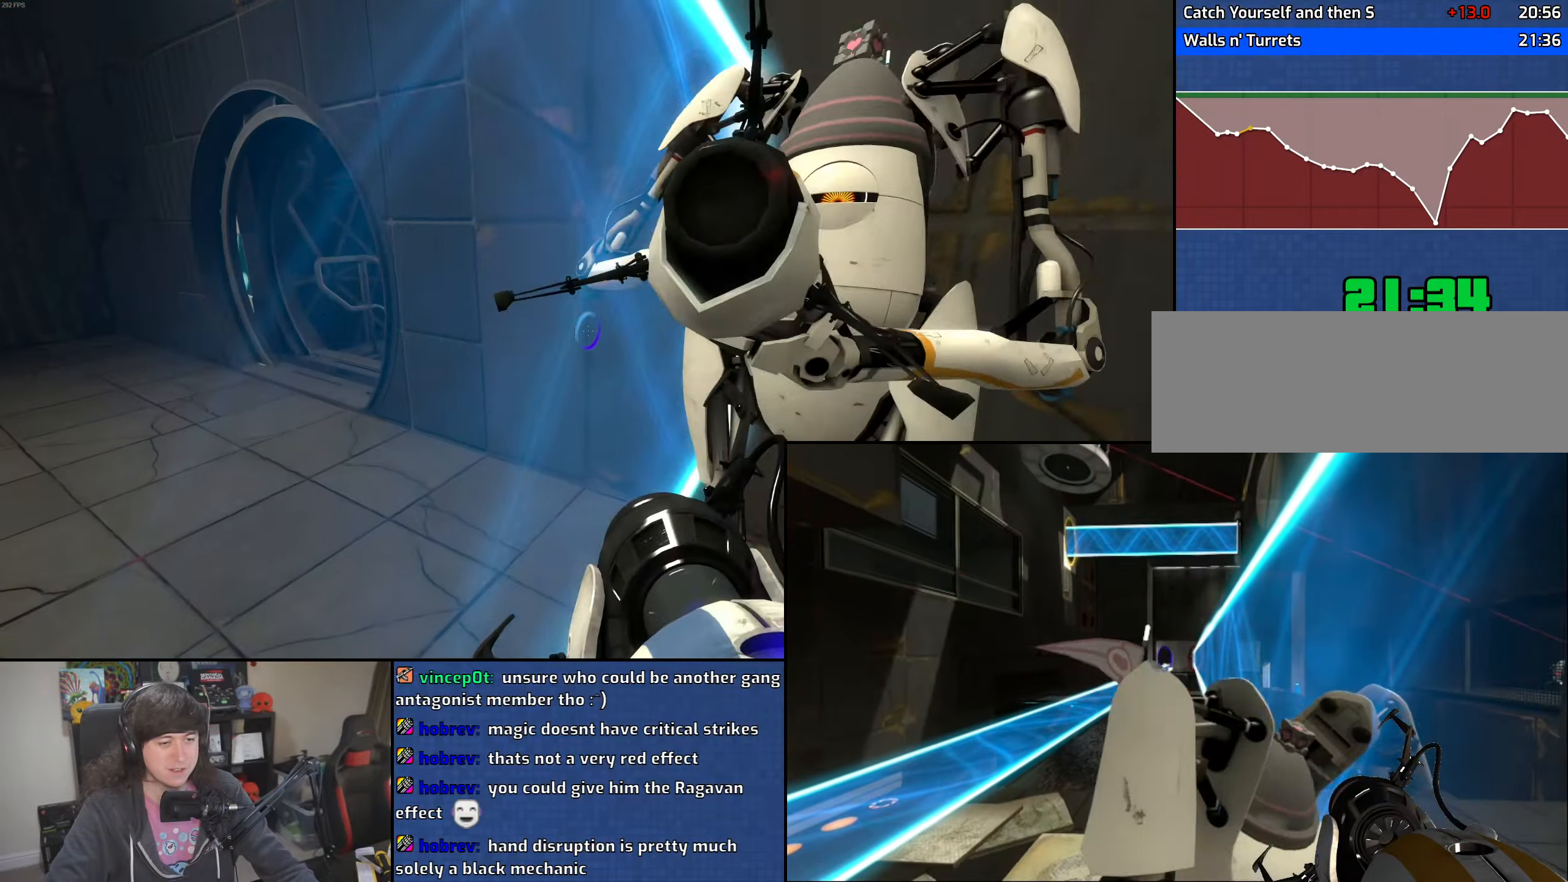
{"keys": ["a"], "mouse": [], "events": [[450, "w", "up"]]}
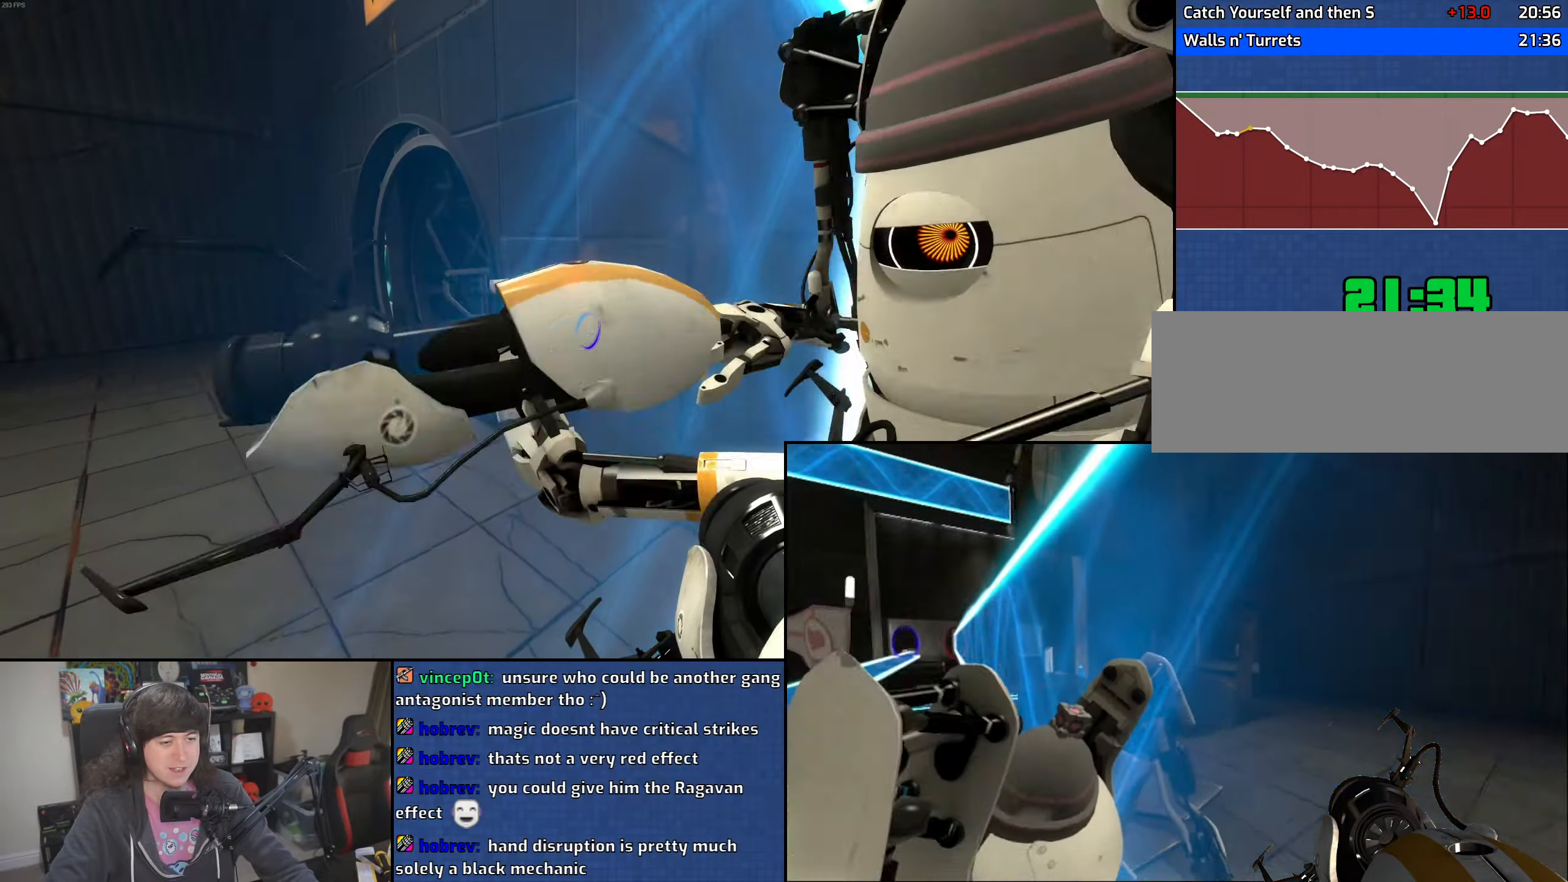
{"keys": [], "mouse": [], "events": [[200, "a", "up"]]}
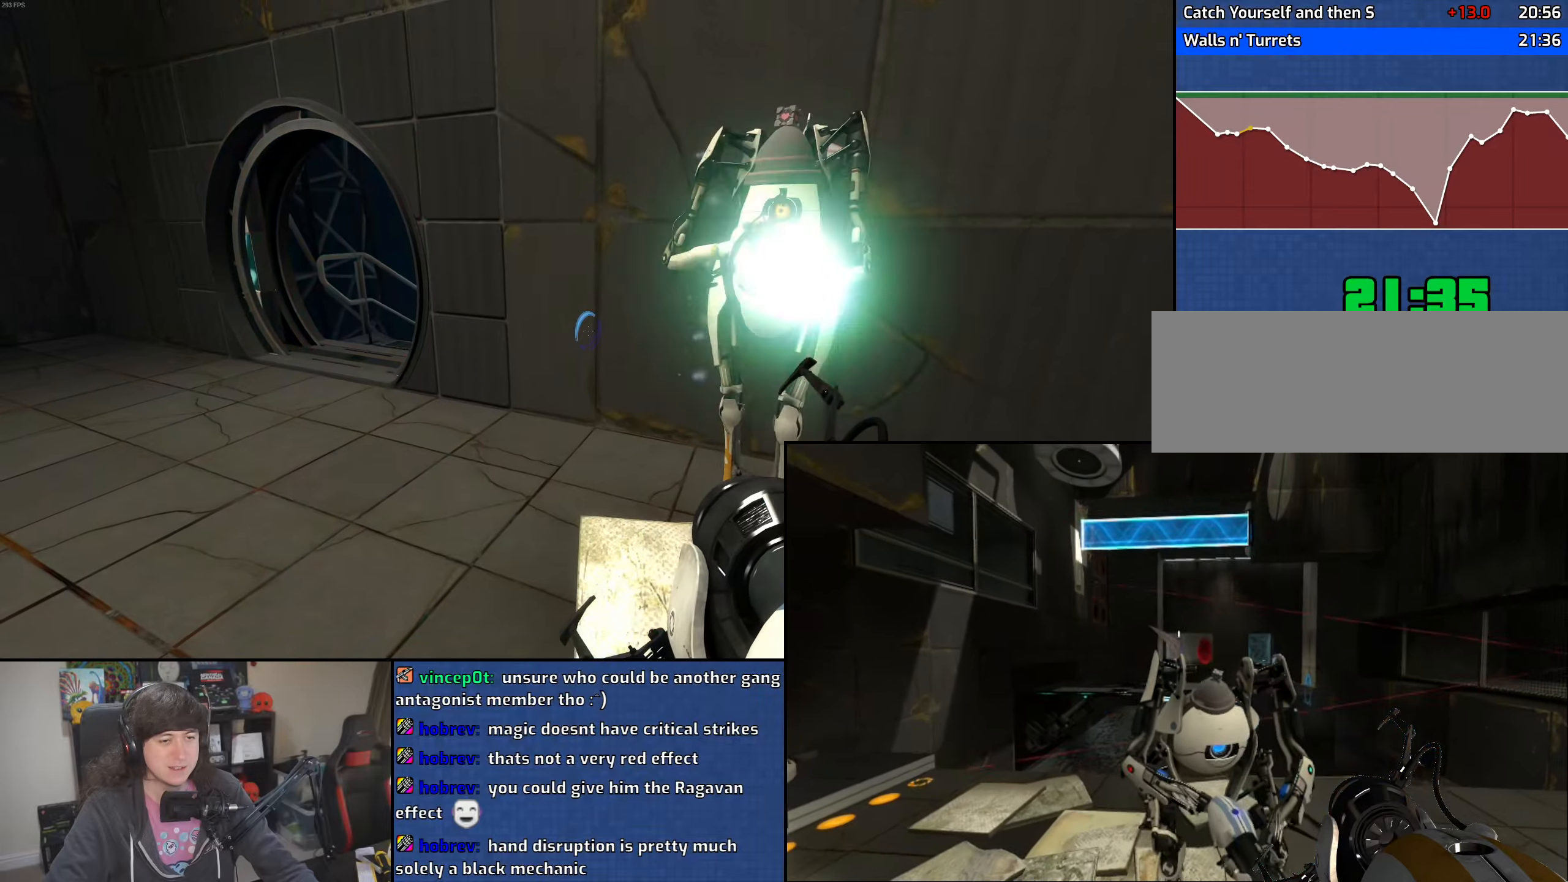
{"keys": ["a", "w"], "mouse": [], "events": [[50, "d", "down"], [150, "w", "down"], [183, "d", "up"], [250, "a", "down"]]}
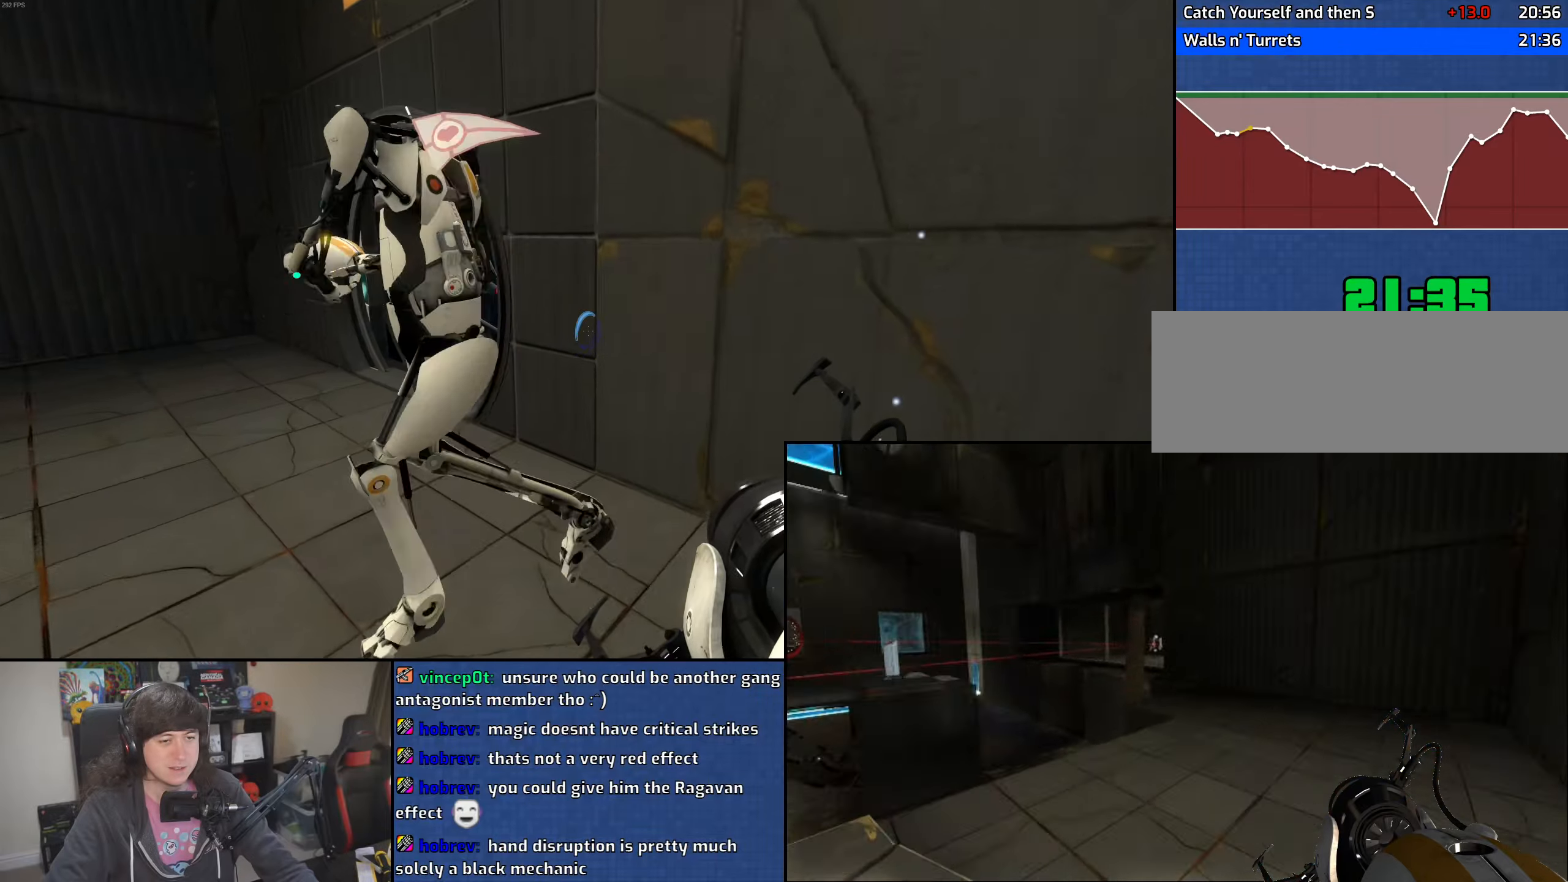
{"keys": ["w"], "mouse": [], "events": [[433, "a", "up"]]}
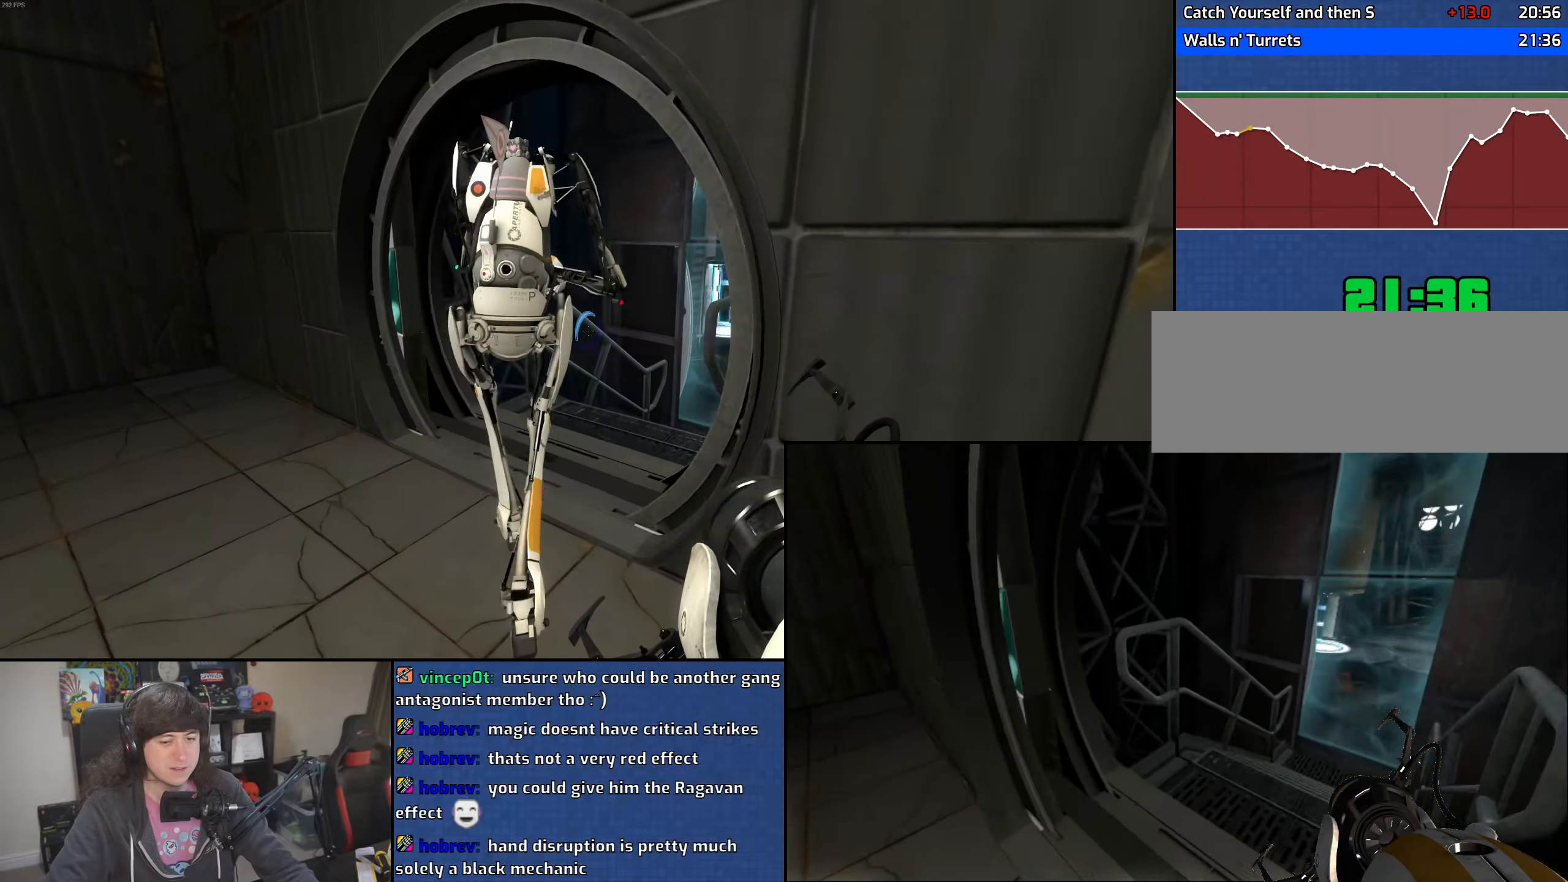
{"keys": ["d", "w"], "mouse": [], "events": [[416, "d", "down"]]}
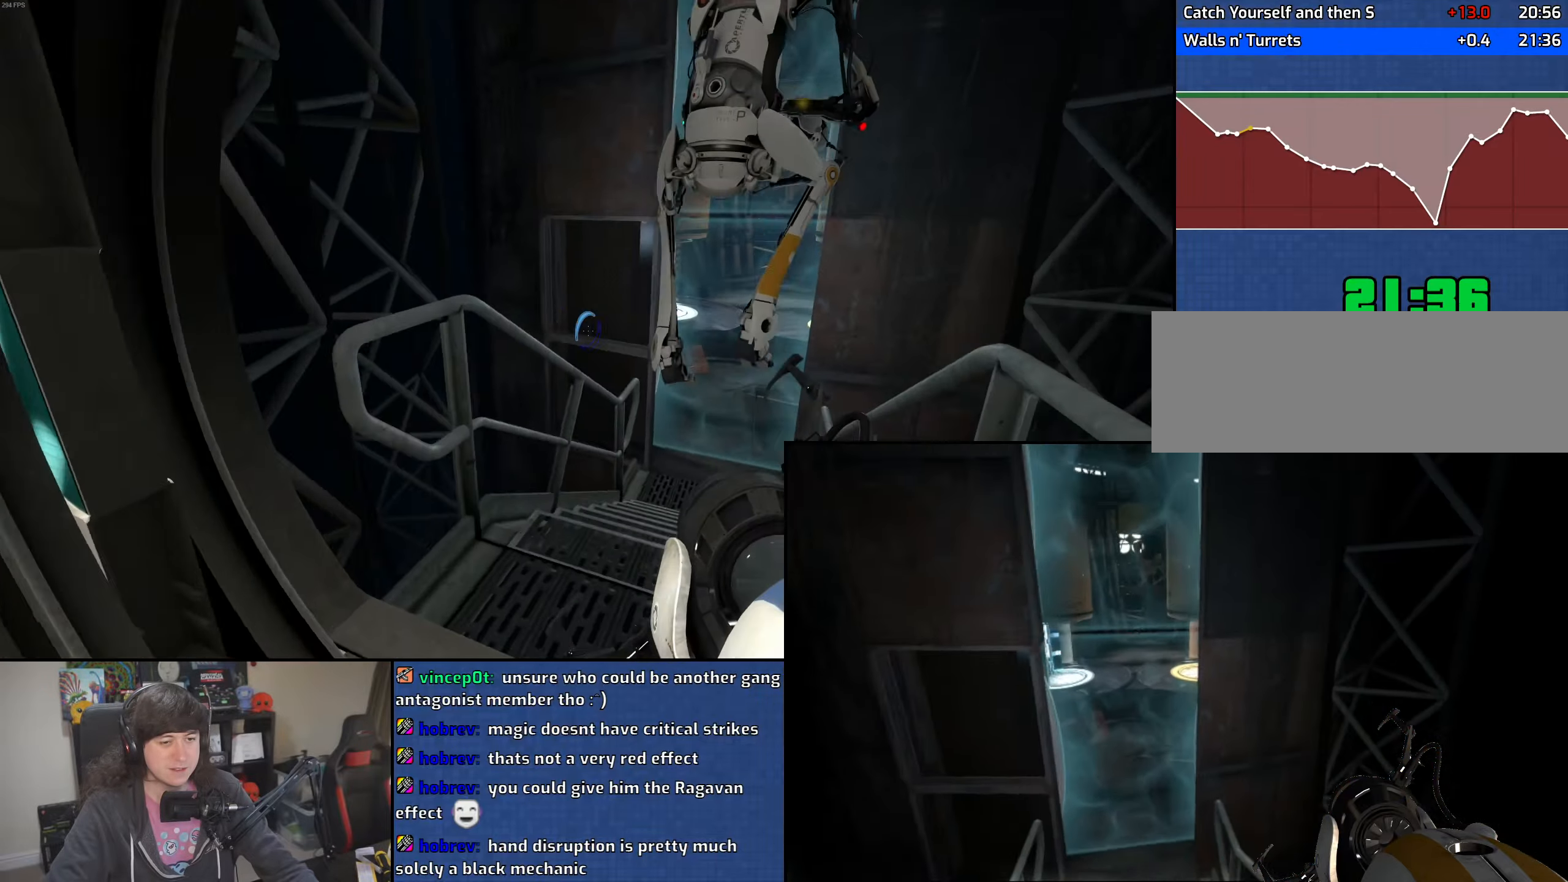
{"keys": ["a", "w"], "mouse": [], "events": [[66, "d", "up"], [150, "a", "down"]]}
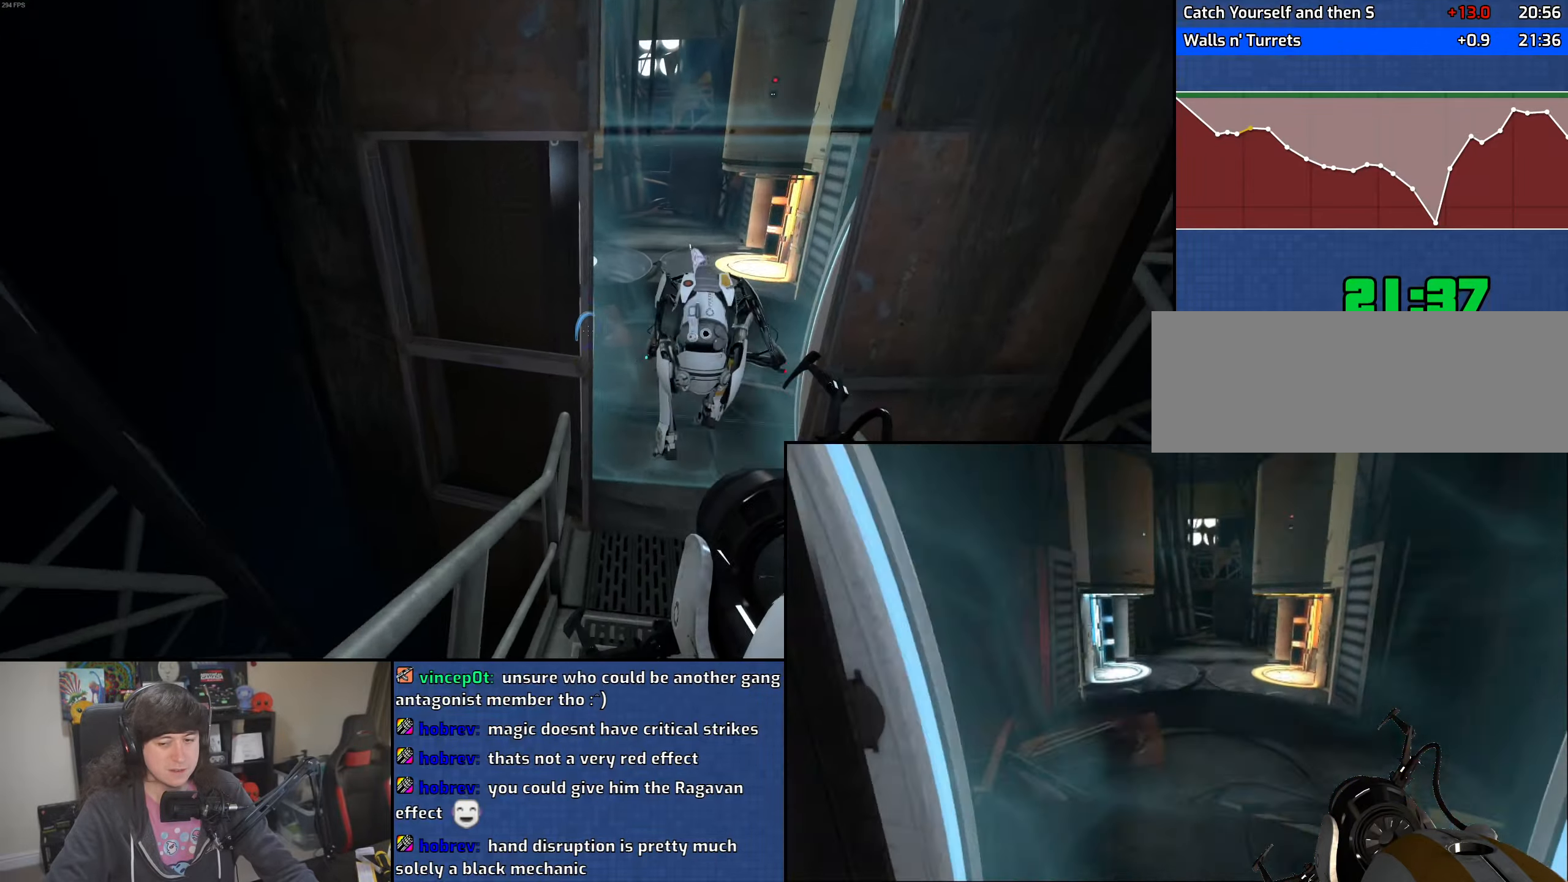
{"keys": ["a", "d"], "mouse": [], "events": [[333, "a", "up"], [366, "d", "down"], [466, "a", "down"], [500, "w", "up"]]}
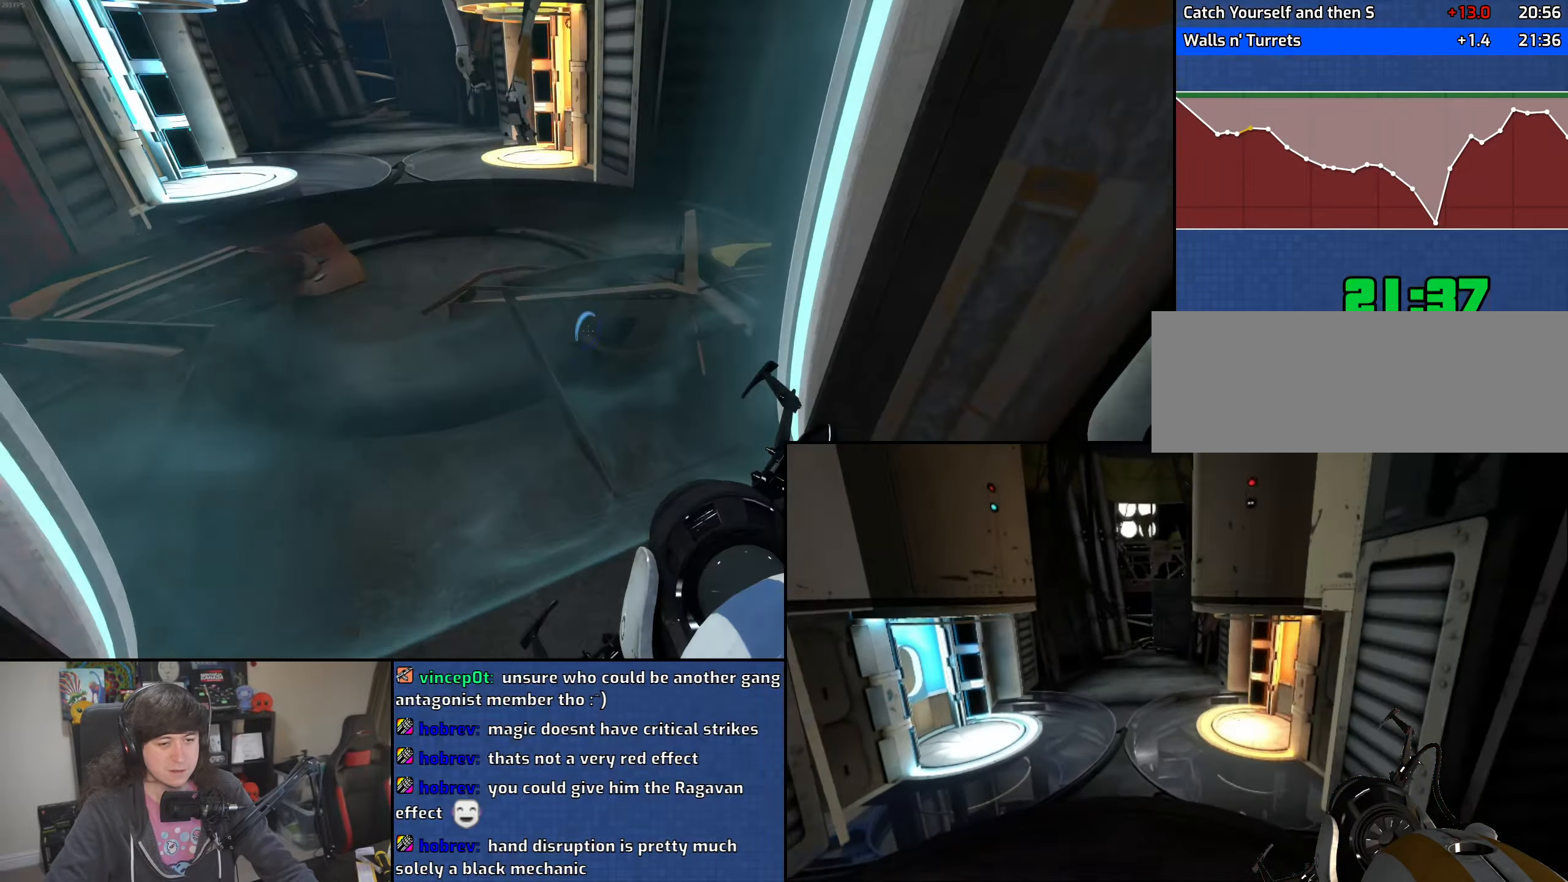
{"keys": ["d"], "mouse": [], "events": [[16, "d", "up"], [16, "mouse_wheel", "down"], [266, "mouse_wheel", "up"], [483, "d", "down"], [500, "a", "up"]]}
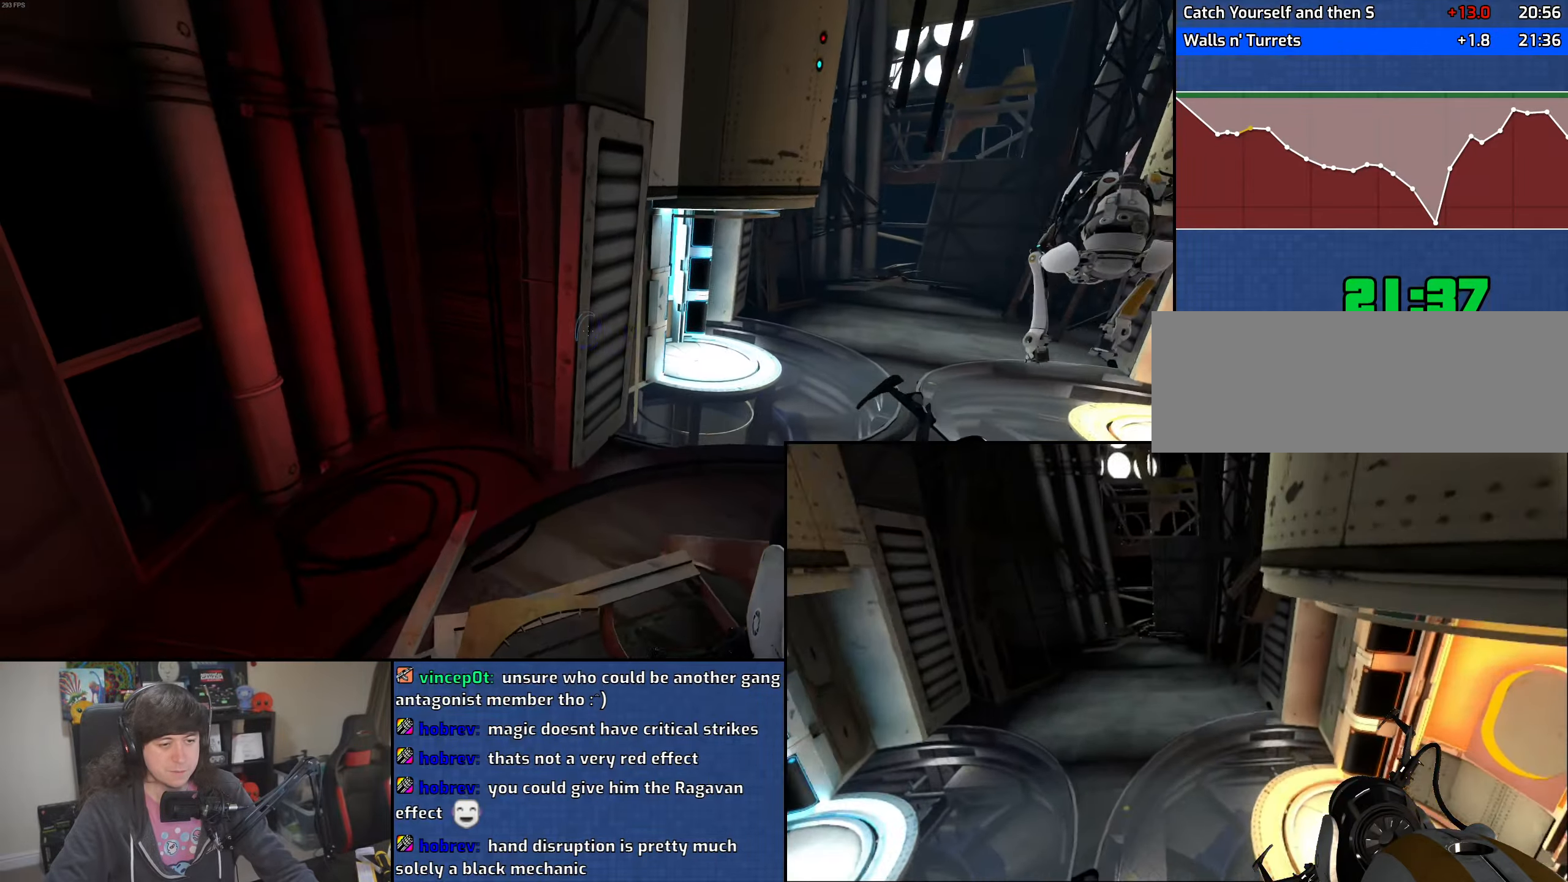
{"keys": ["d"], "mouse": [], "events": [[150, "mouse_wheel", "down"], [433, "mouse_wheel", "up"]]}
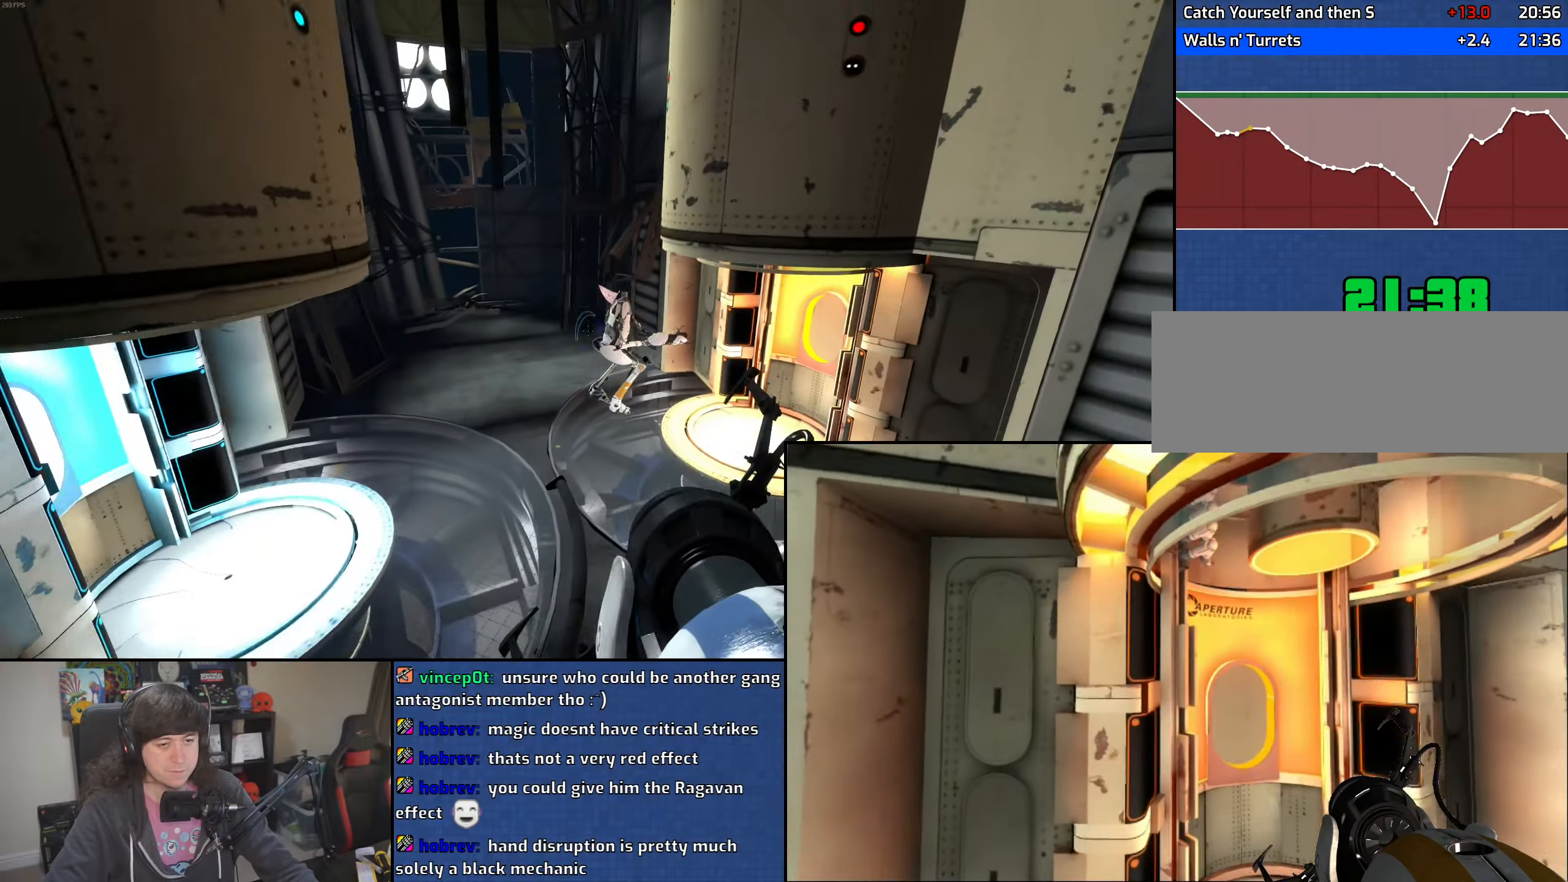
{"keys": ["a", "w"], "mouse": [], "events": [[33, "a", "down"], [50, "d", "up"], [483, "w", "down"]]}
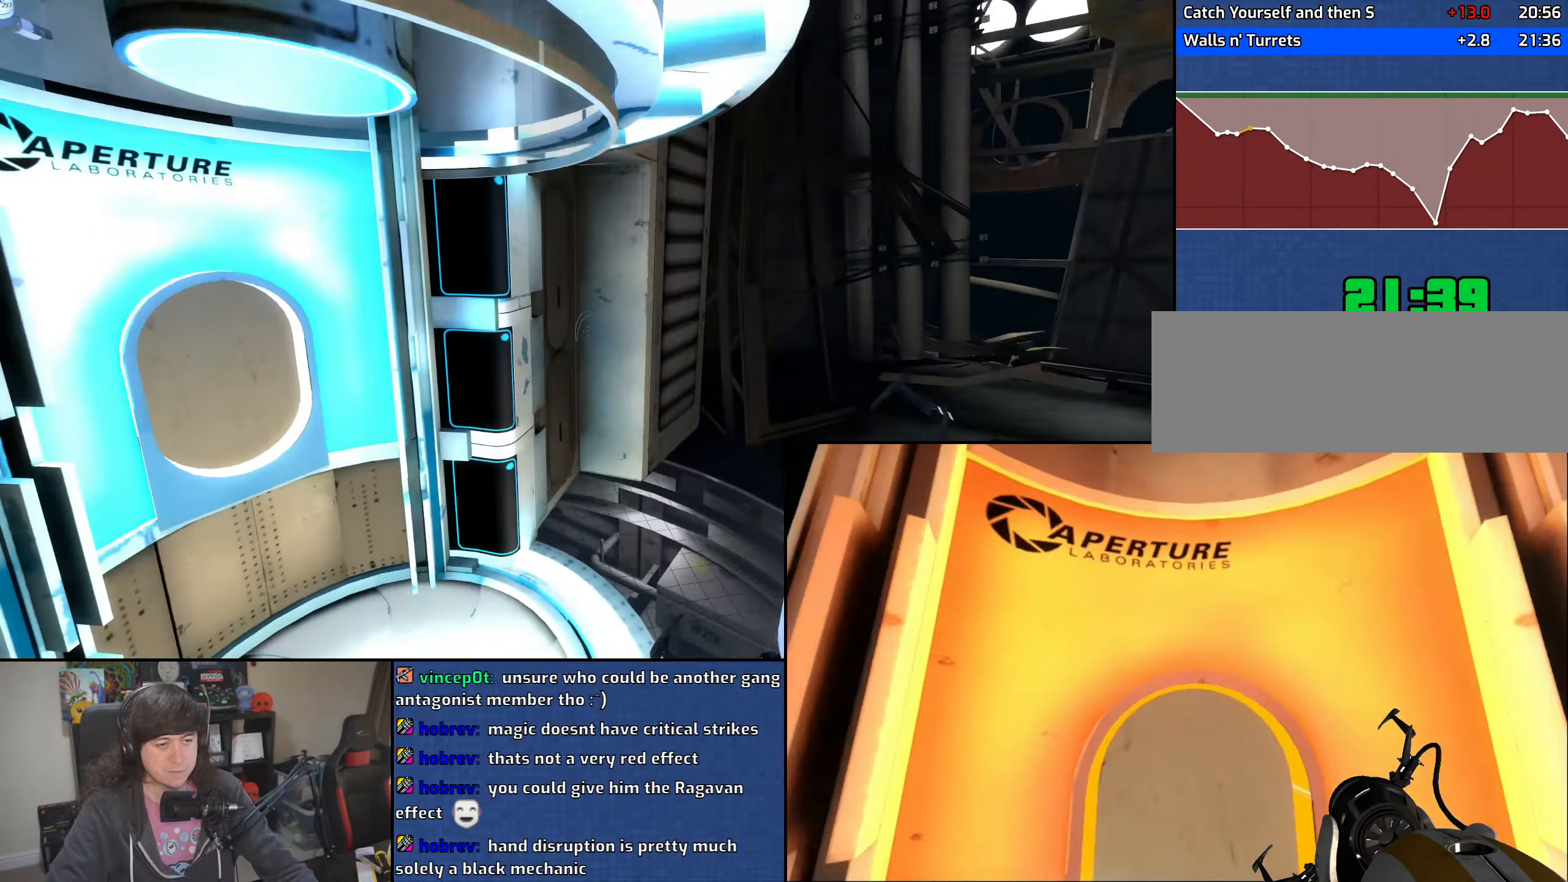
{"keys": [], "mouse": [], "events": [[300, "w", "up"], [416, "s", "down"], [483, "s", "up"], [500, "a", "up"]]}